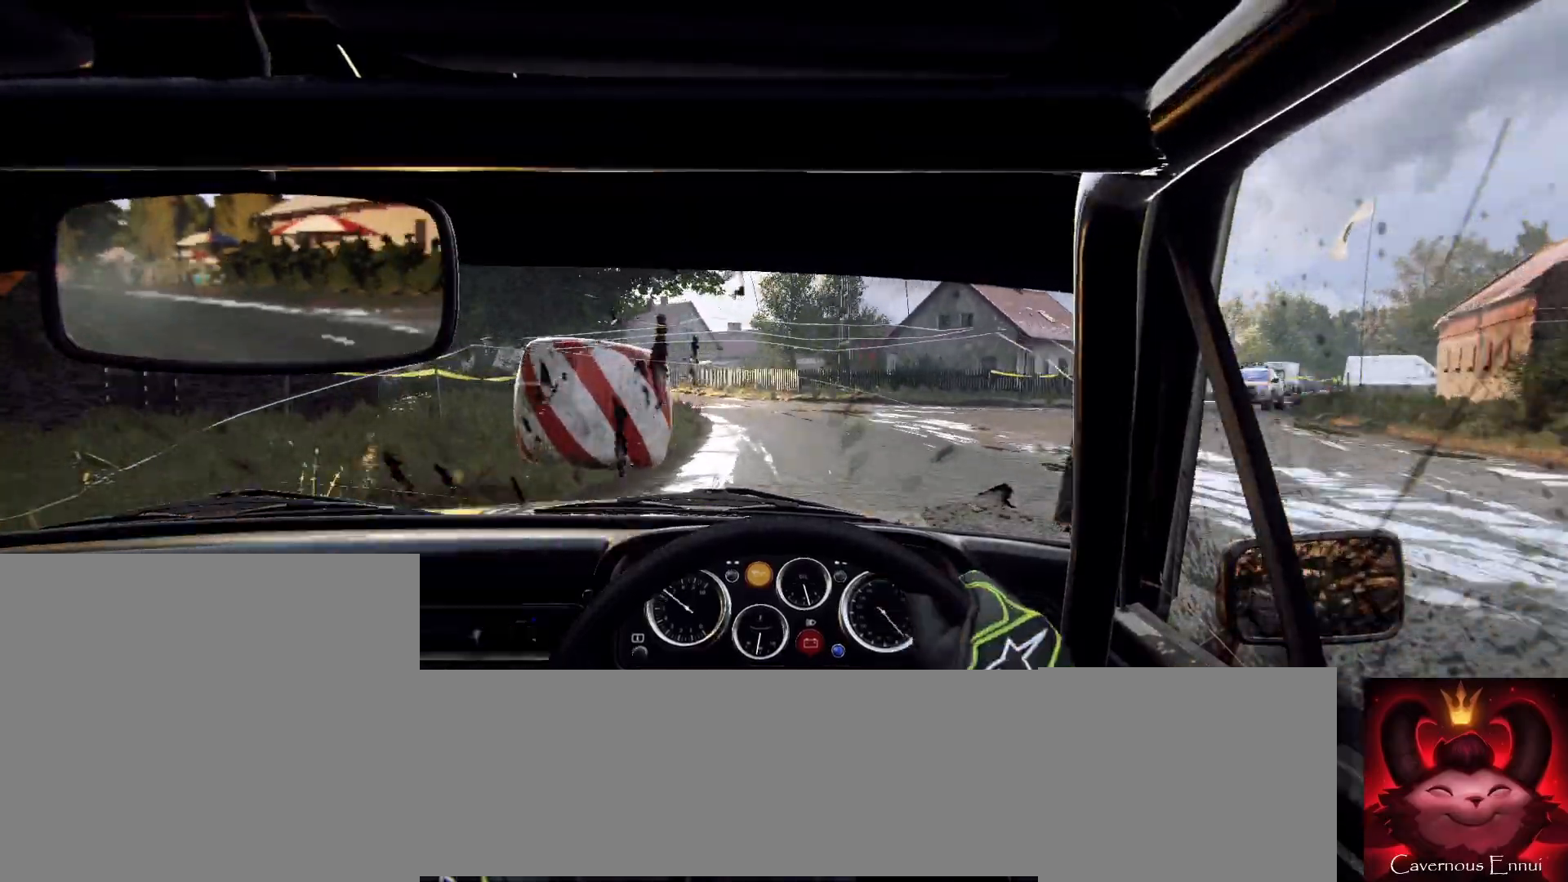
Gameplay with a controller (Xbox layout); each line is a JSON object with the inputs held at the frame after it. "events" lists button and stick changes between this image and that frame as [ms after this image, input, new state], when the widget could be followed in between.
{"buttons": [], "left_stick": "right", "right_stick": "up", "events": [[67, "left_stick", "left"], [100, "right_stick", "center"], [267, "left_stick", "center"], [467, "left_stick", "right"], [467, "right_stick", "up"]]}
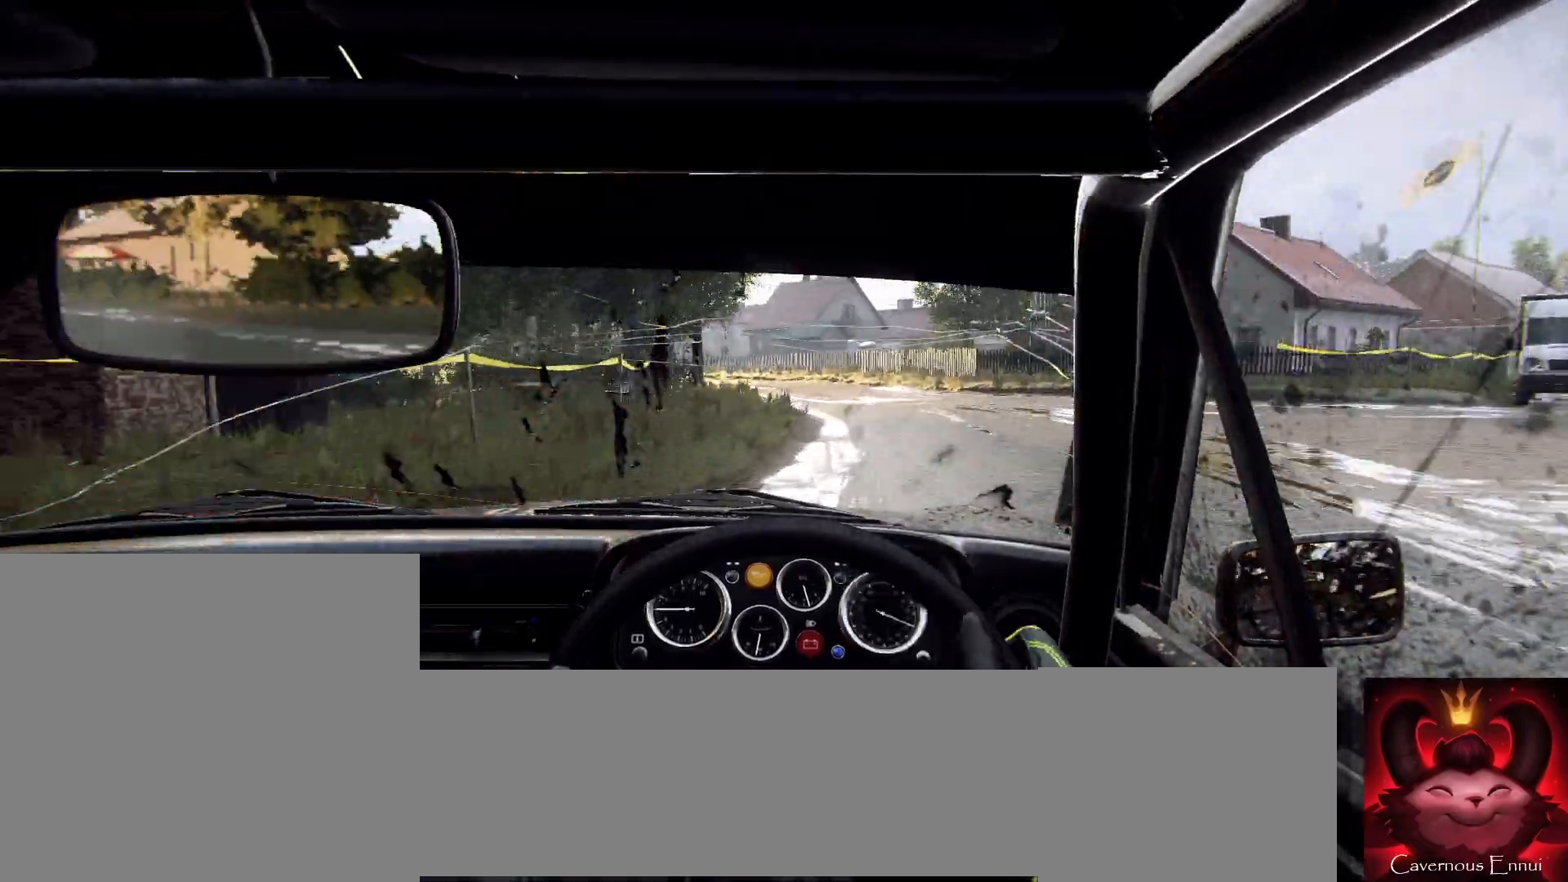
{"buttons": [], "left_stick": "down-left", "right_stick": "up", "events": [[100, "right_stick", "center"], [167, "left_stick", "center"], [400, "right_stick", "up"], [467, "left_stick", "down-left"]]}
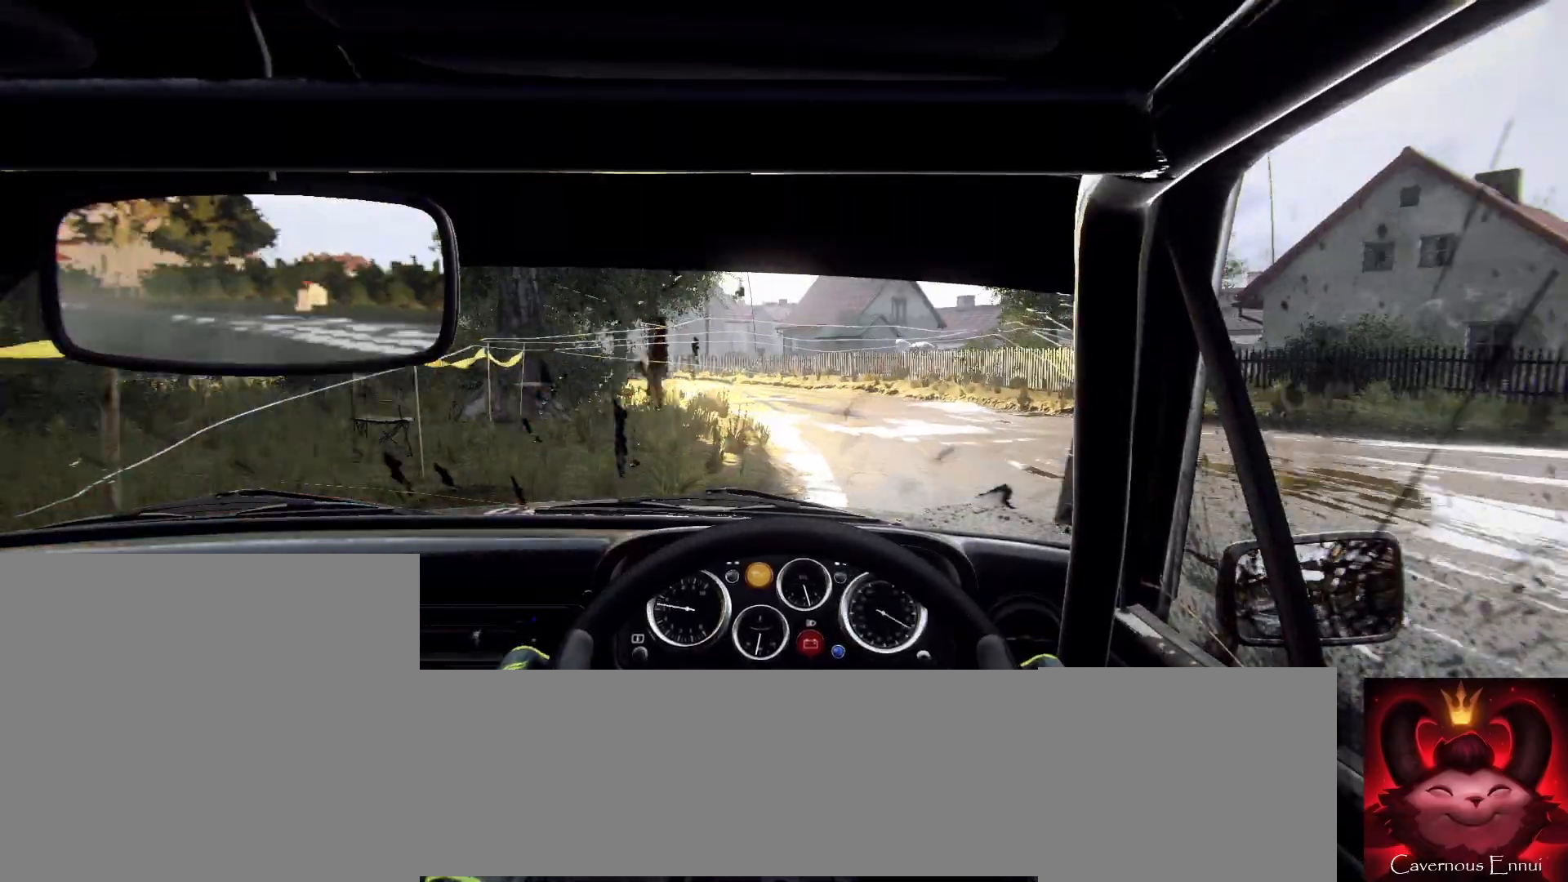
{"buttons": [], "left_stick": "left", "right_stick": "center", "events": [[133, "left_stick", "center"], [133, "right_stick", "center"], [233, "left_stick", "left"]]}
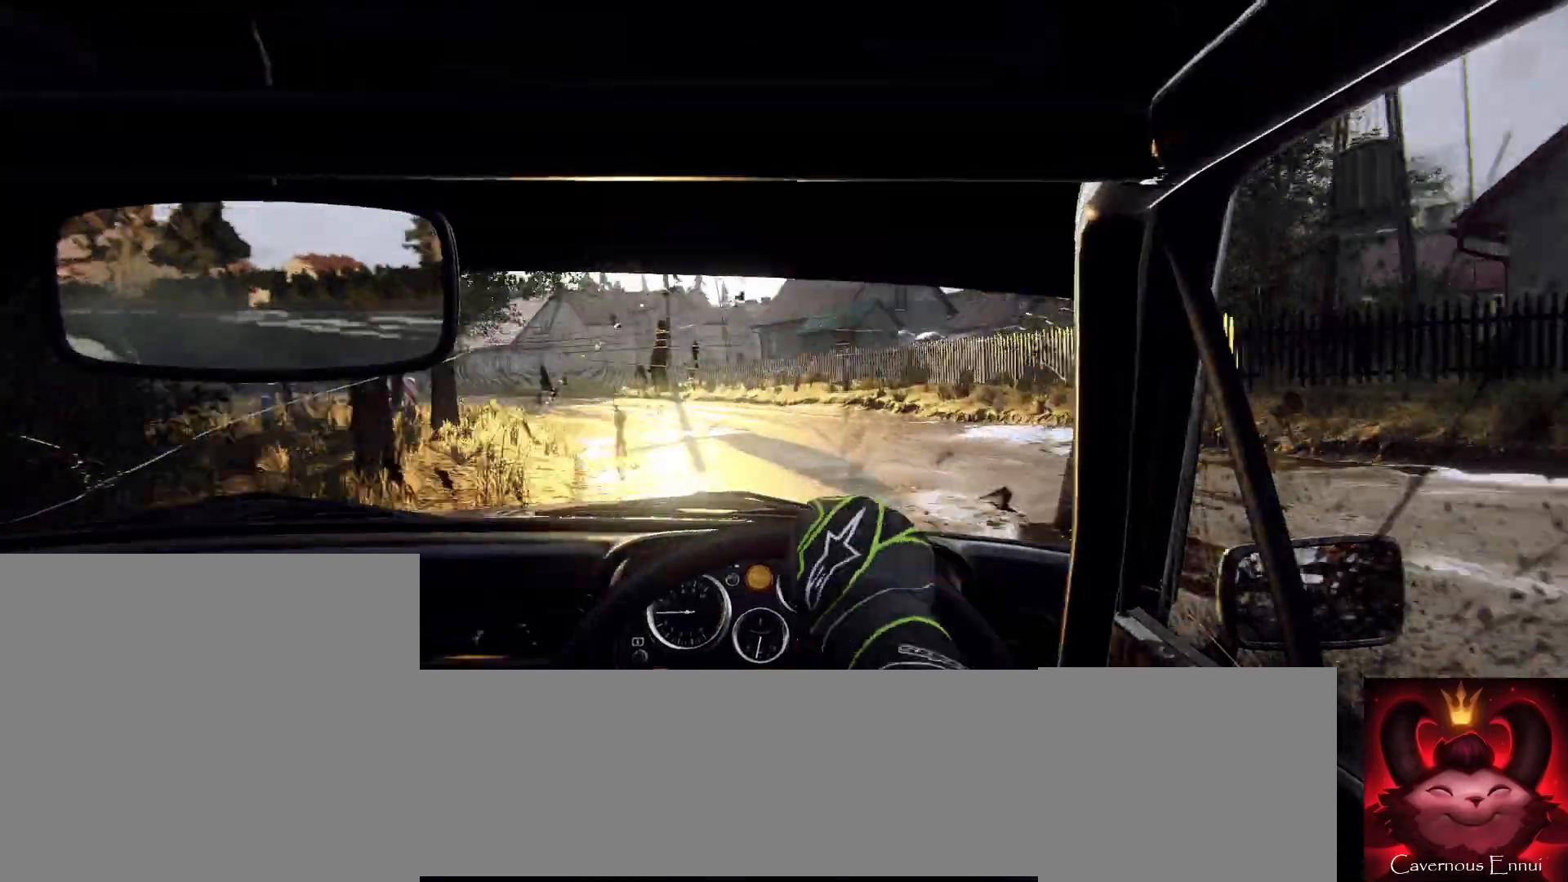
{"buttons": [], "left_stick": "right", "right_stick": "center", "events": [[300, "left_stick", "center"], [433, "right_stick", "up"], [467, "left_stick", "right"], [500, "right_stick", "center"]]}
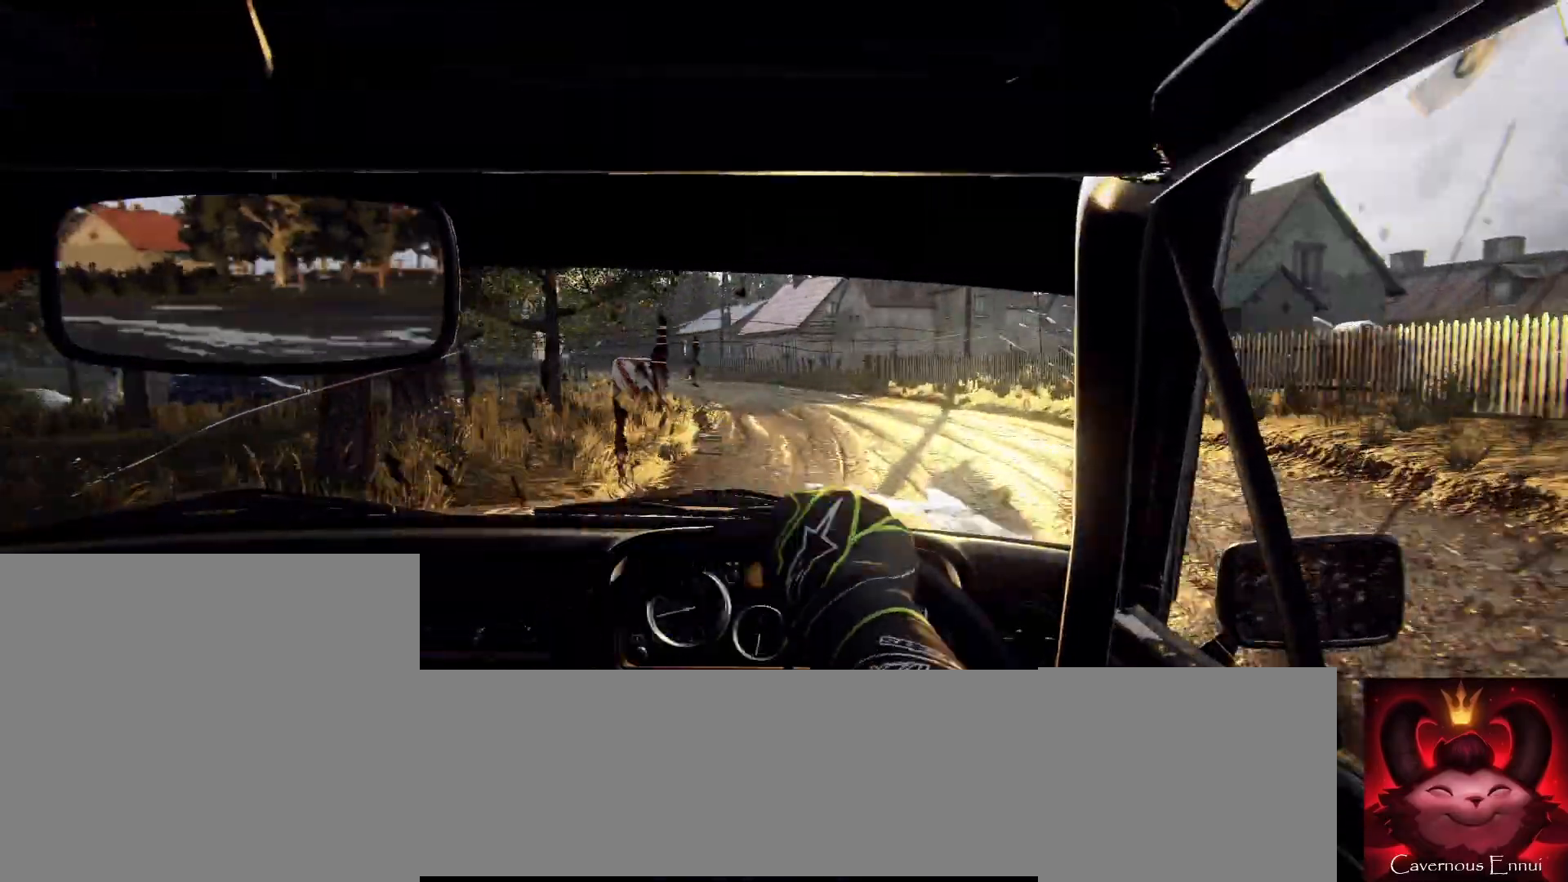
{"buttons": [], "left_stick": "left", "right_stick": "up", "events": [[333, "right_stick", "up"], [367, "left_stick", "center"], [500, "left_stick", "left"]]}
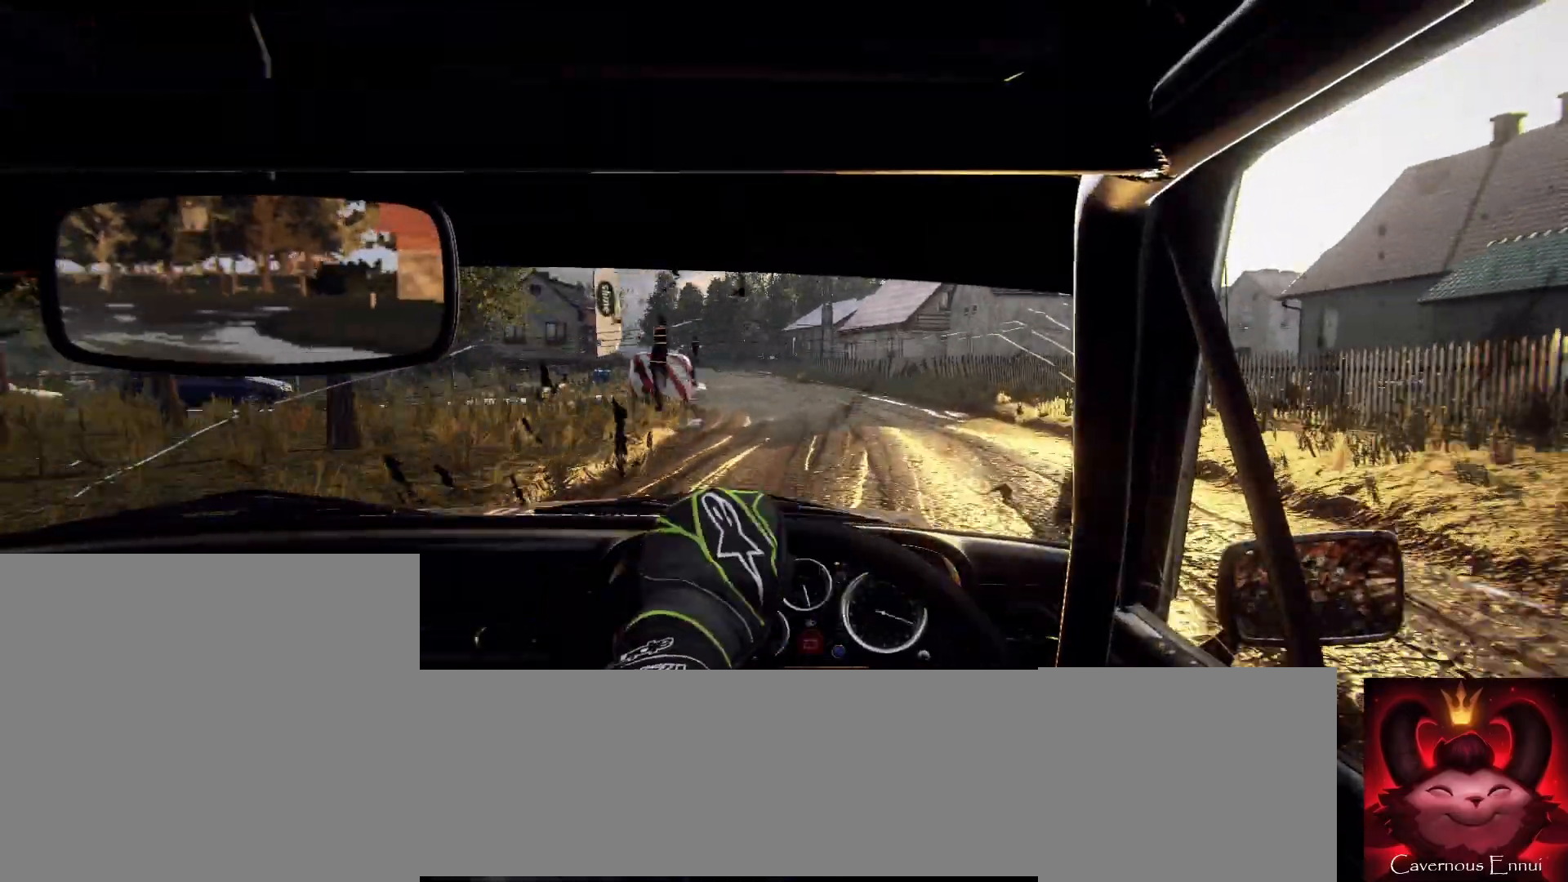
{"buttons": [], "left_stick": "center", "right_stick": "up", "events": [[33, "right_stick", "center"], [200, "right_stick", "up"], [300, "left_stick", "center"]]}
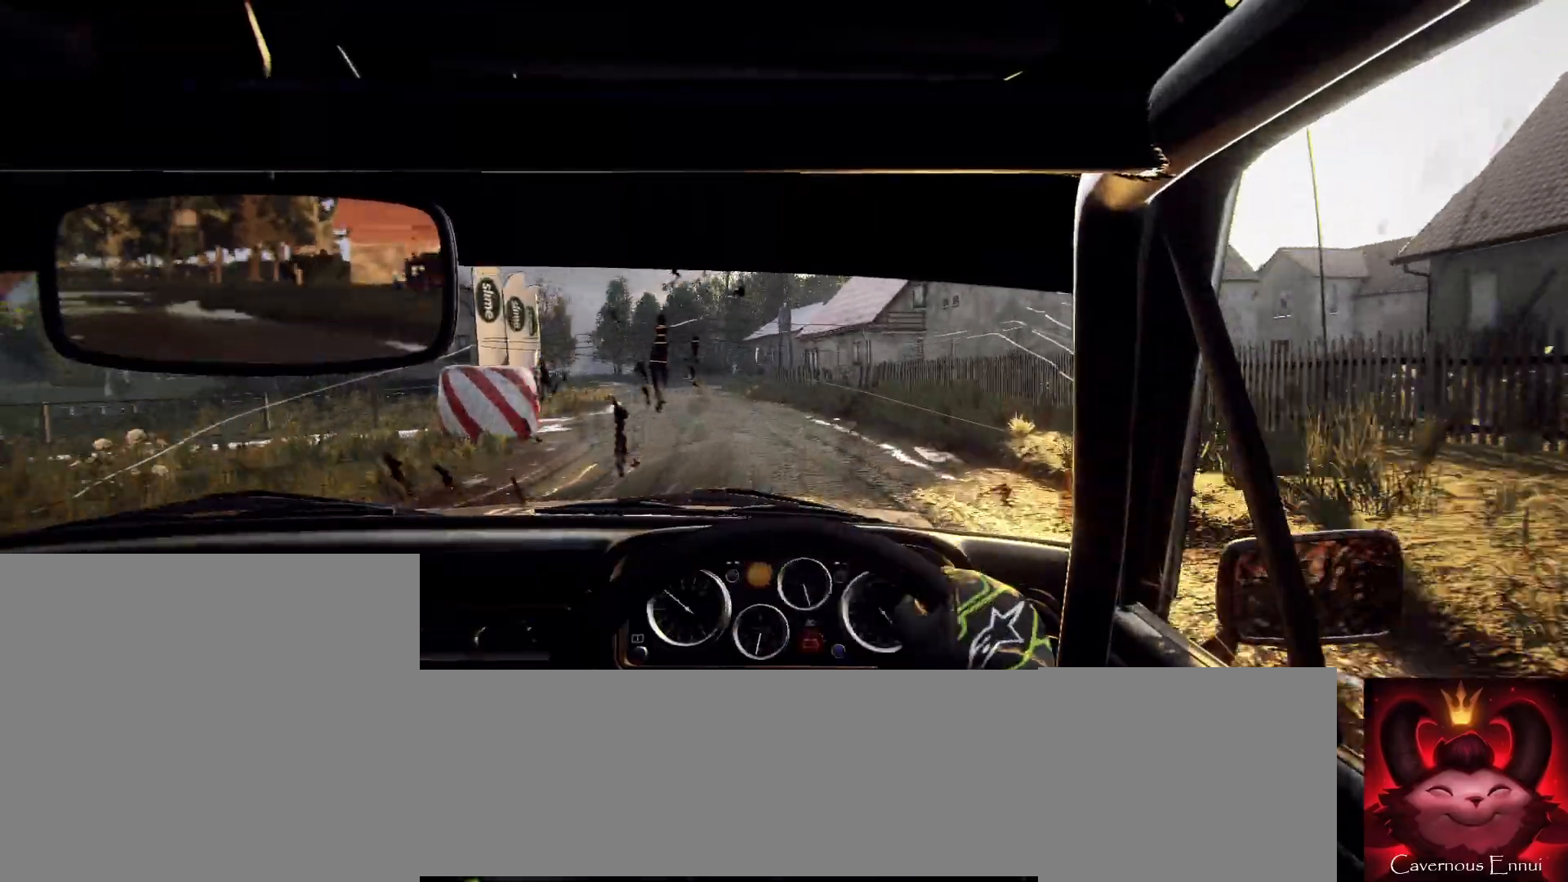
{"buttons": [], "left_stick": "down-left", "right_stick": "up", "events": [[200, "left_stick", "down-left"], [200, "right_stick", "center"], [500, "right_stick", "up"]]}
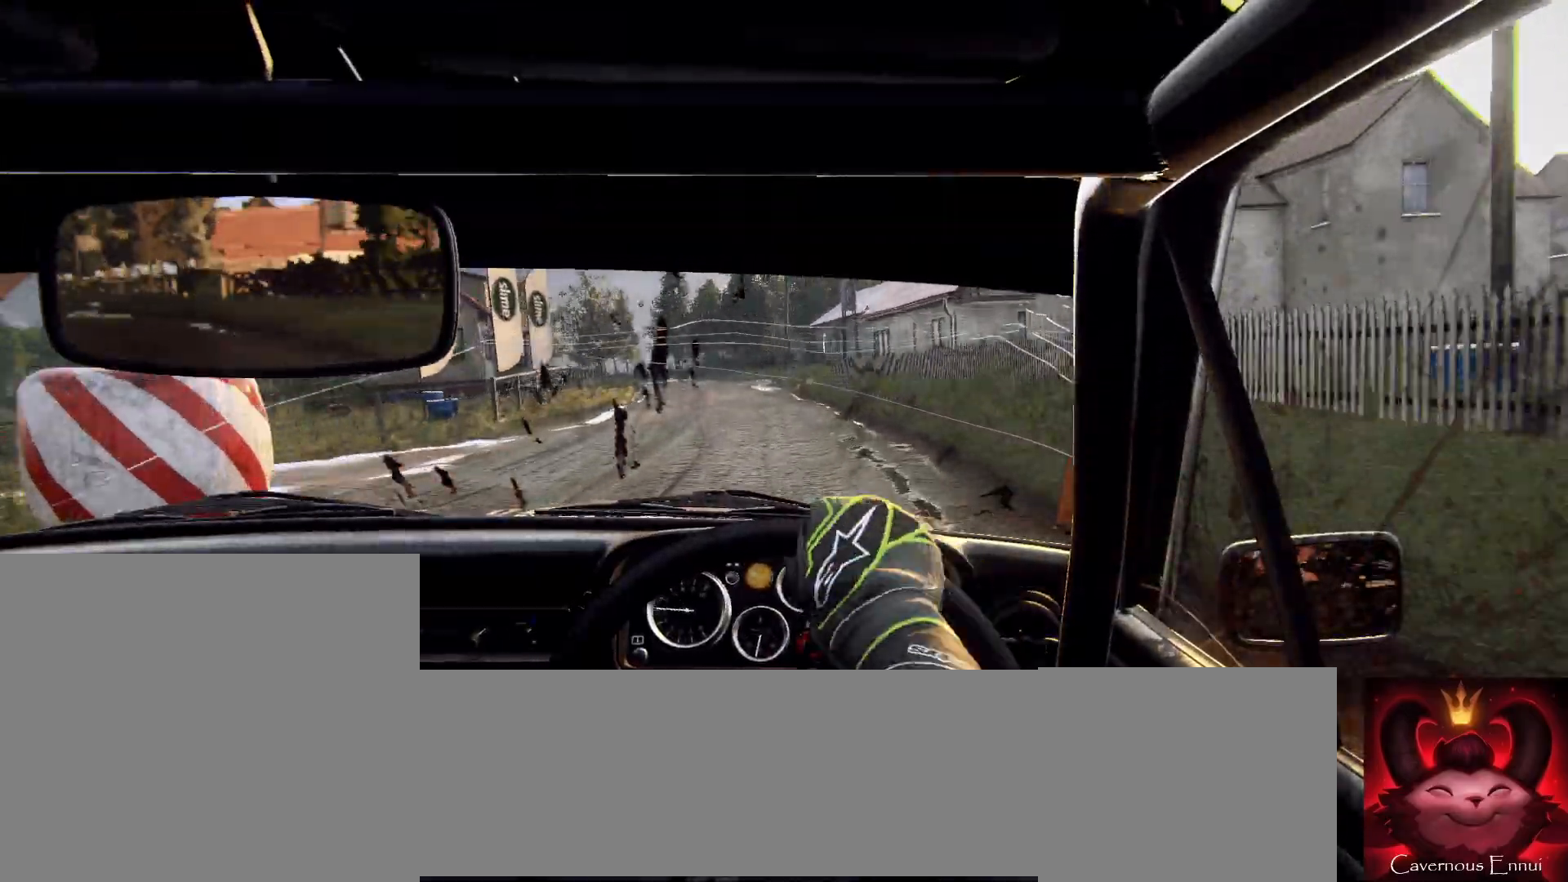
{"buttons": [], "left_stick": "left", "right_stick": "up", "events": [[33, "left_stick", "center"], [100, "right_stick", "center"], [367, "left_stick", "right"], [500, "left_stick", "left"], [500, "right_stick", "up"]]}
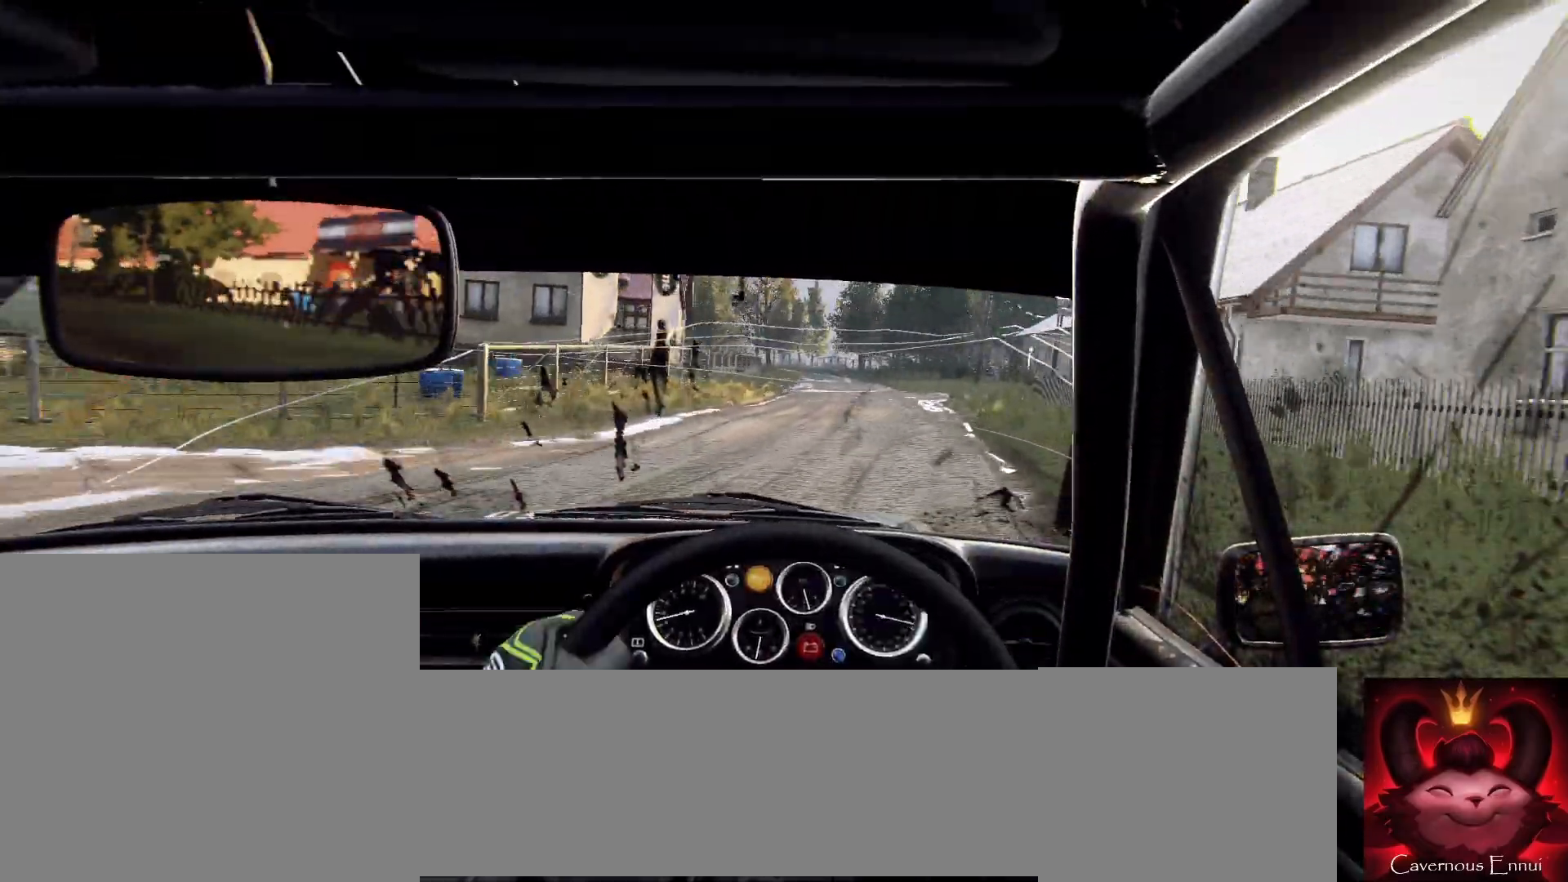
{"buttons": [], "left_stick": "center", "right_stick": "up", "events": [[33, "left_stick", "center"], [133, "left_stick", "right"], [133, "right_stick", "center"], [400, "right_stick", "up"], [433, "left_stick", "center"]]}
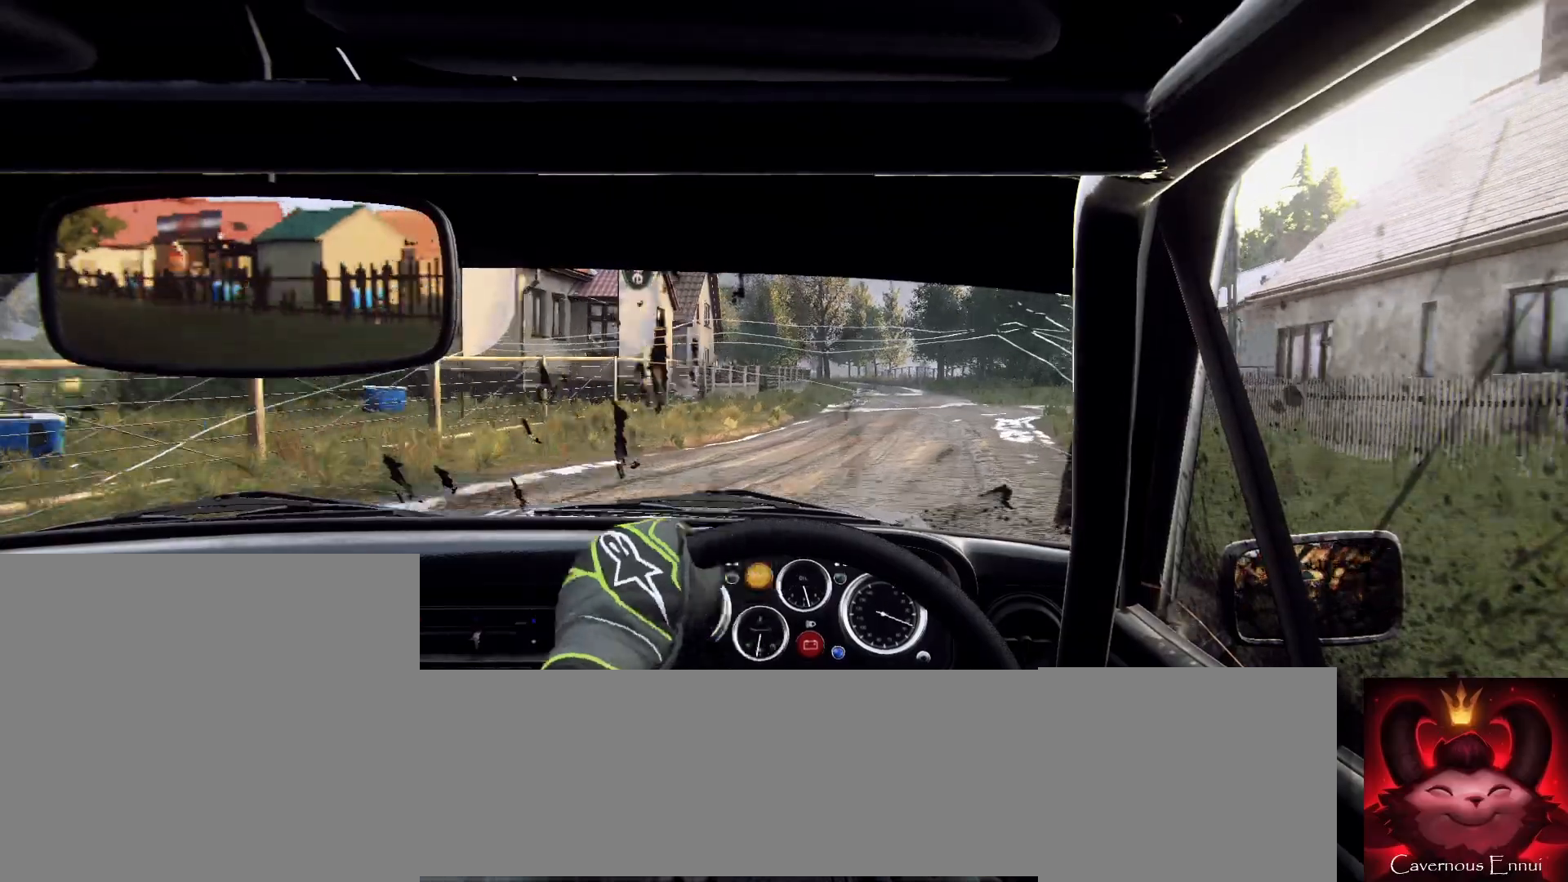
{"buttons": [], "left_stick": "right", "right_stick": "up", "events": [[67, "left_stick", "right"], [233, "left_stick", "center"], [400, "left_stick", "right"]]}
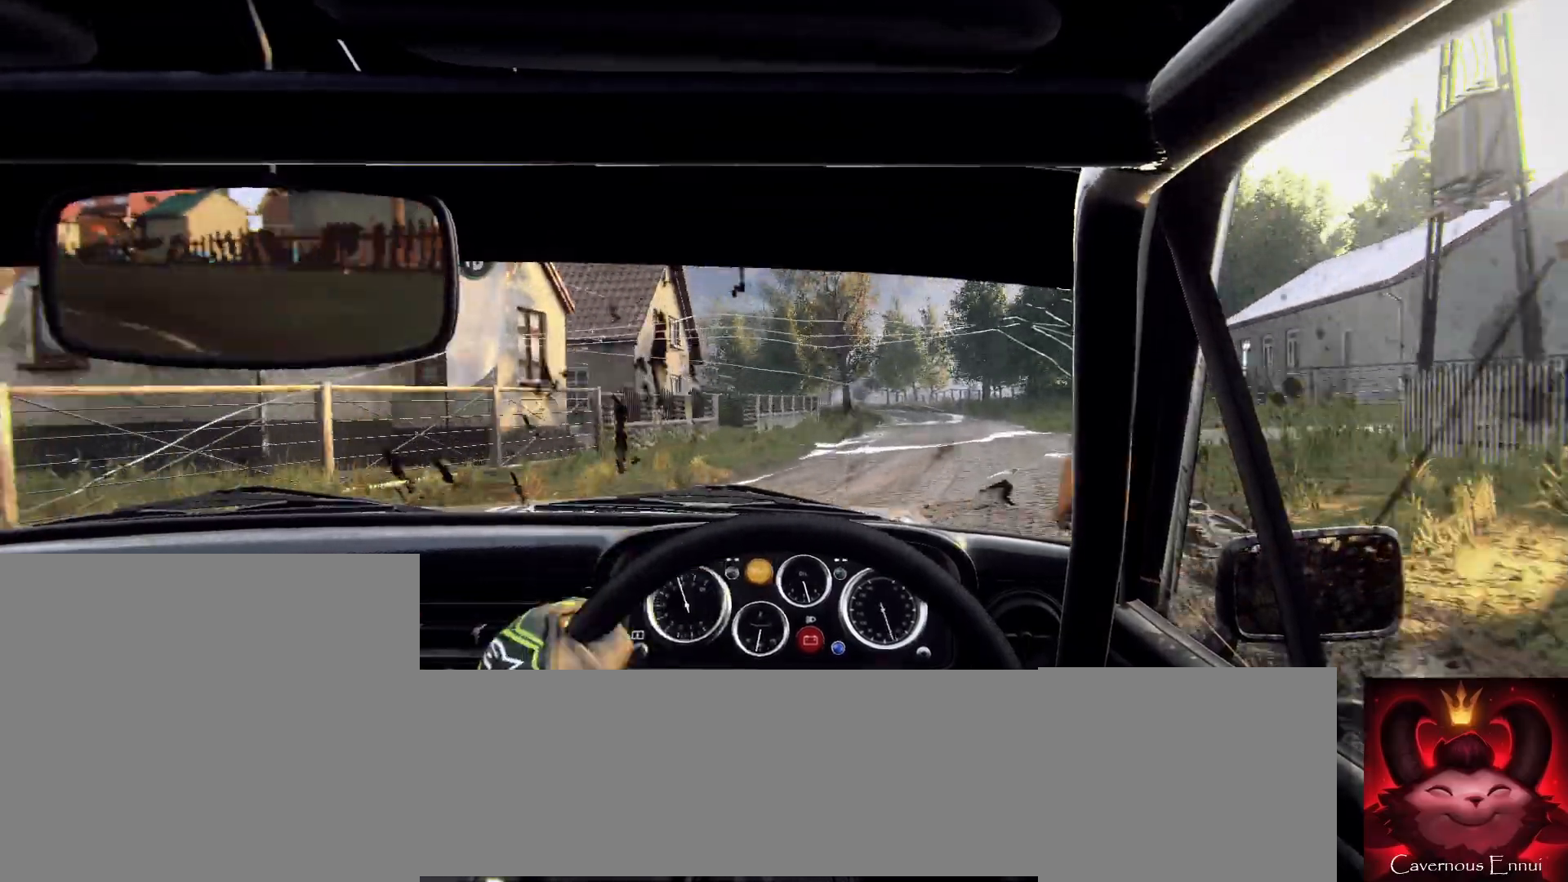
{"buttons": [], "left_stick": "center", "right_stick": "up", "events": [[233, "left_stick", "center"]]}
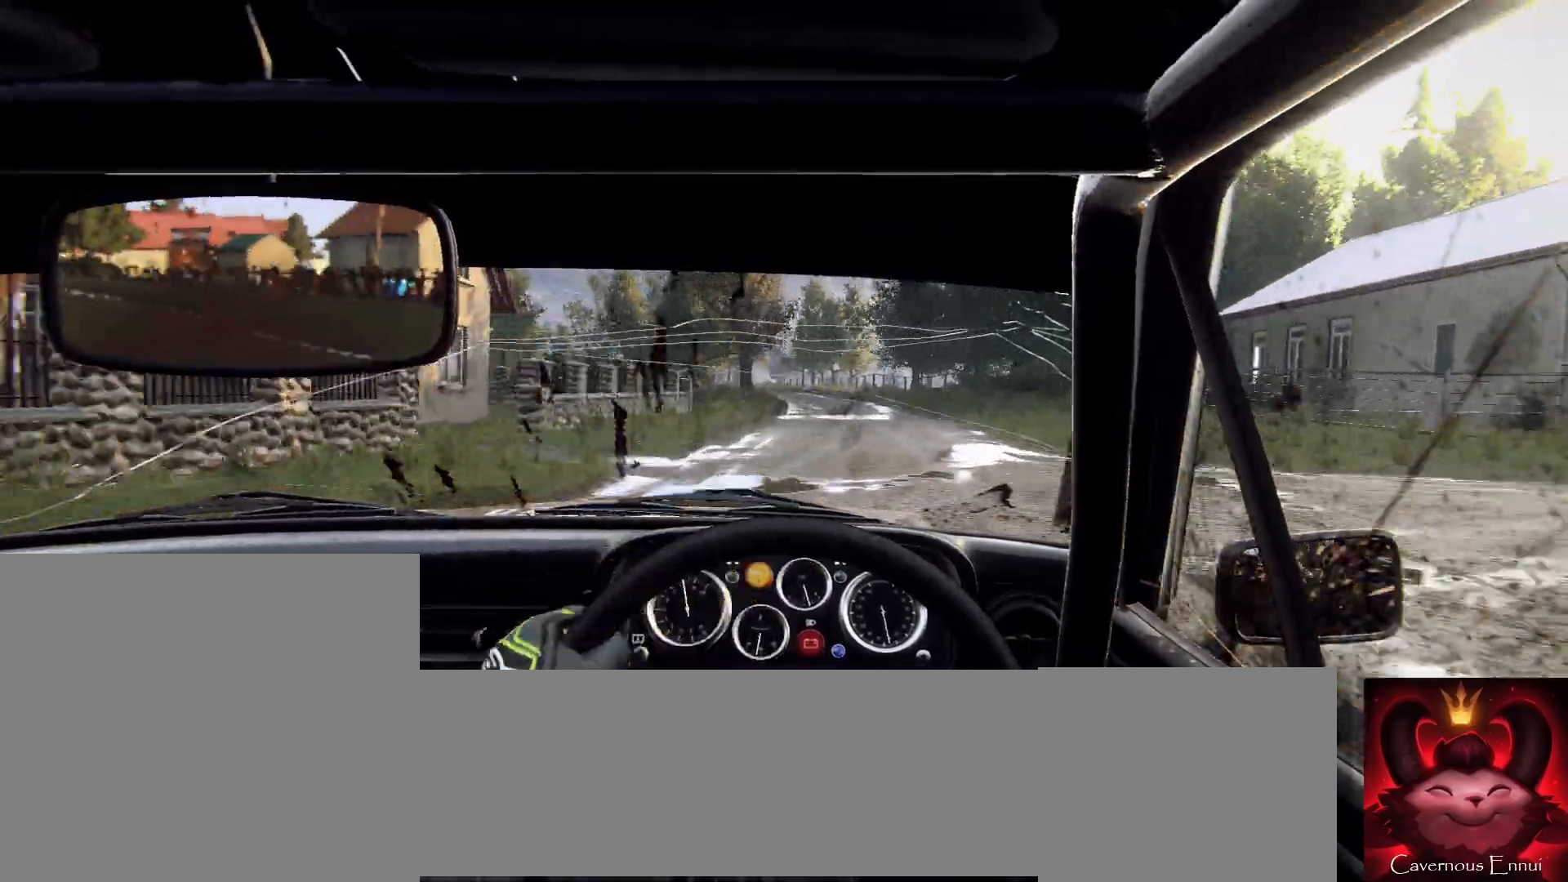
{"buttons": [], "left_stick": "left", "right_stick": "up", "events": [[33, "left_stick", "down-left"], [233, "left_stick", "center"], [367, "R1", "down"], [433, "R1", "up"], [467, "left_stick", "left"]]}
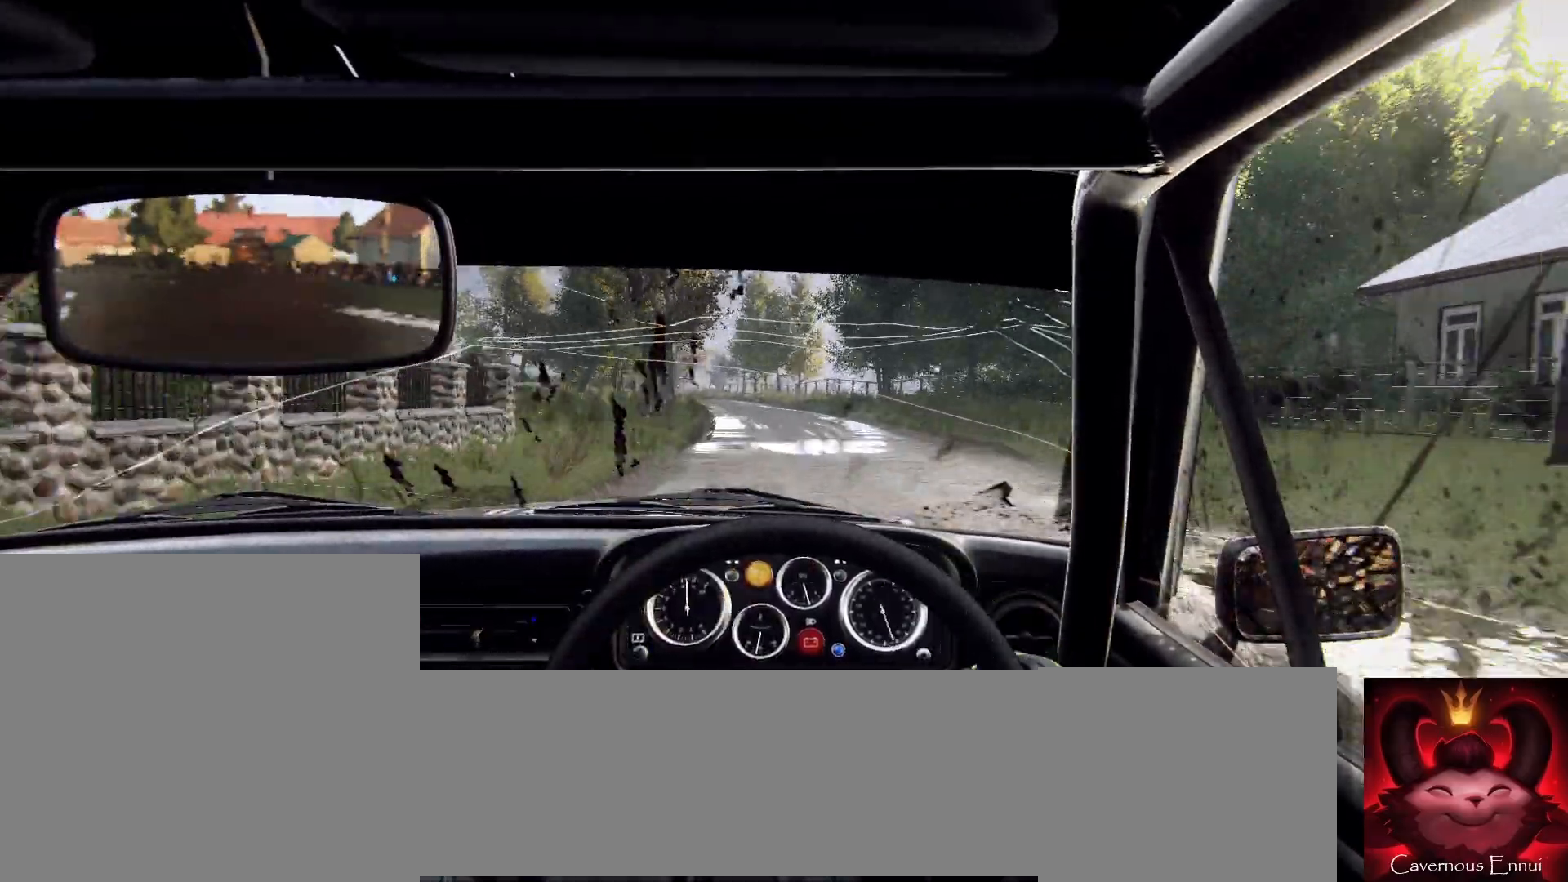
{"buttons": [], "left_stick": "center", "right_stick": "up", "events": [[200, "left_stick", "center"], [300, "left_stick", "left"], [433, "left_stick", "center"]]}
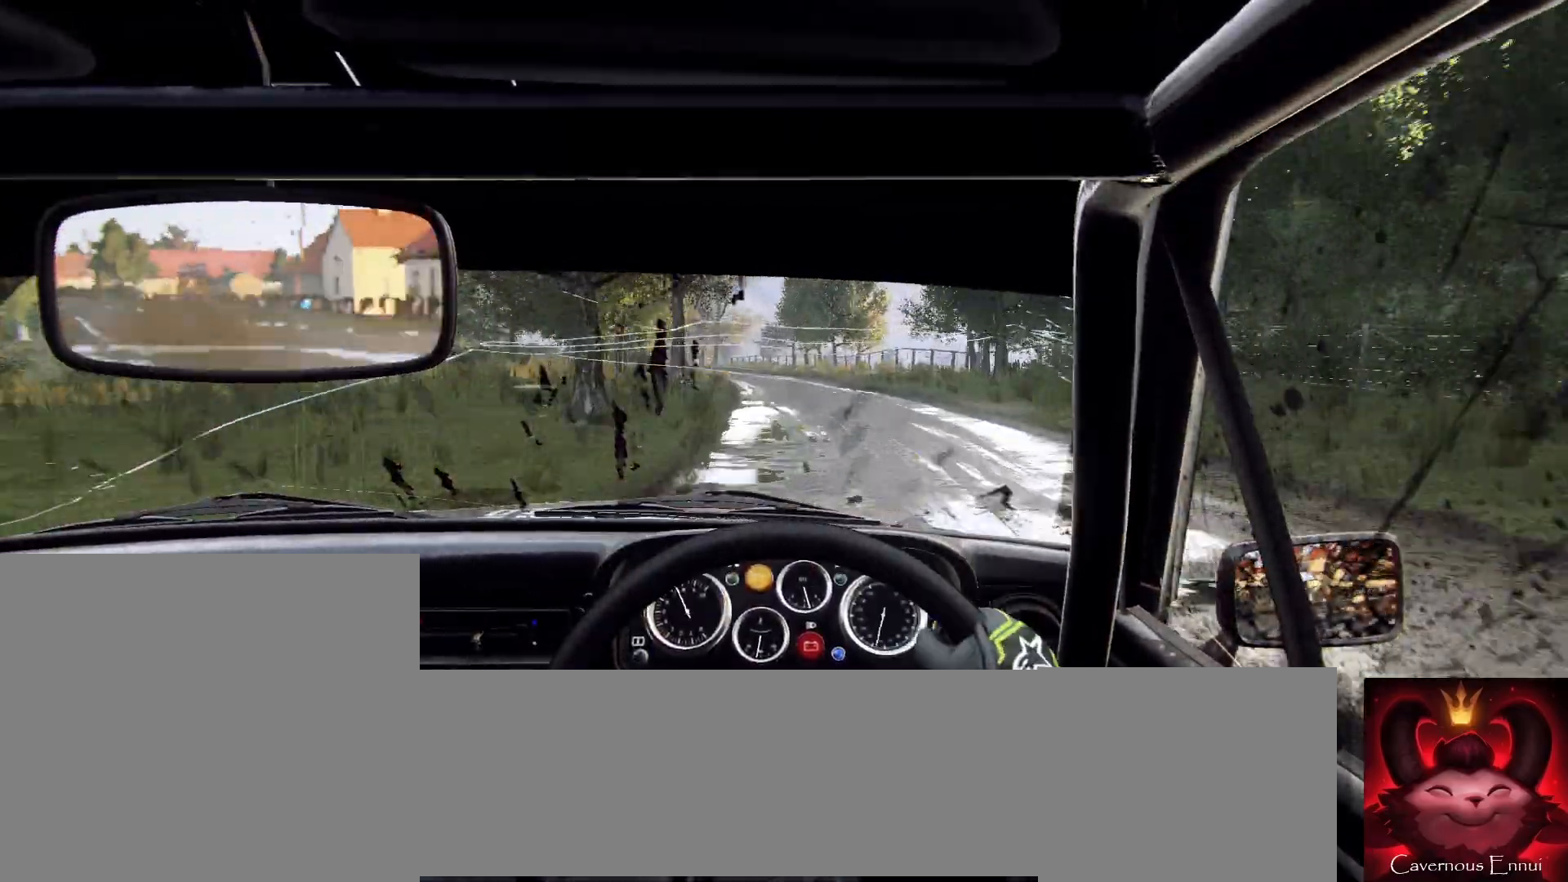
{"buttons": [], "left_stick": "center", "right_stick": "up", "events": [[200, "right_stick", "center"], [267, "left_stick", "left"], [467, "left_stick", "center"], [467, "right_stick", "up"]]}
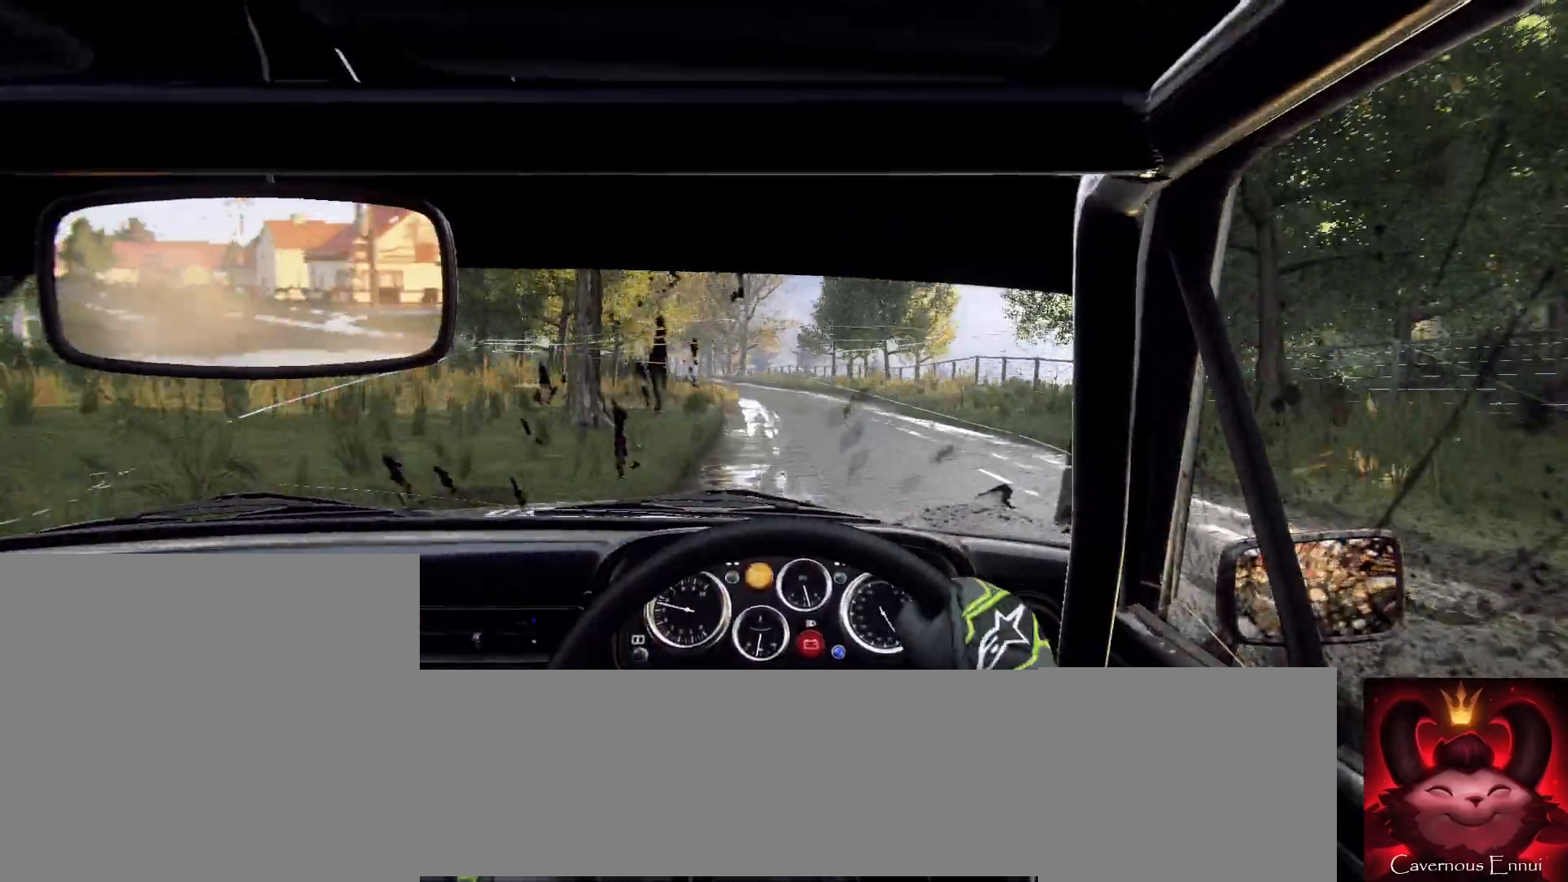
{"buttons": [], "left_stick": "left", "right_stick": "center", "events": [[100, "right_stick", "center"], [233, "left_stick", "left"]]}
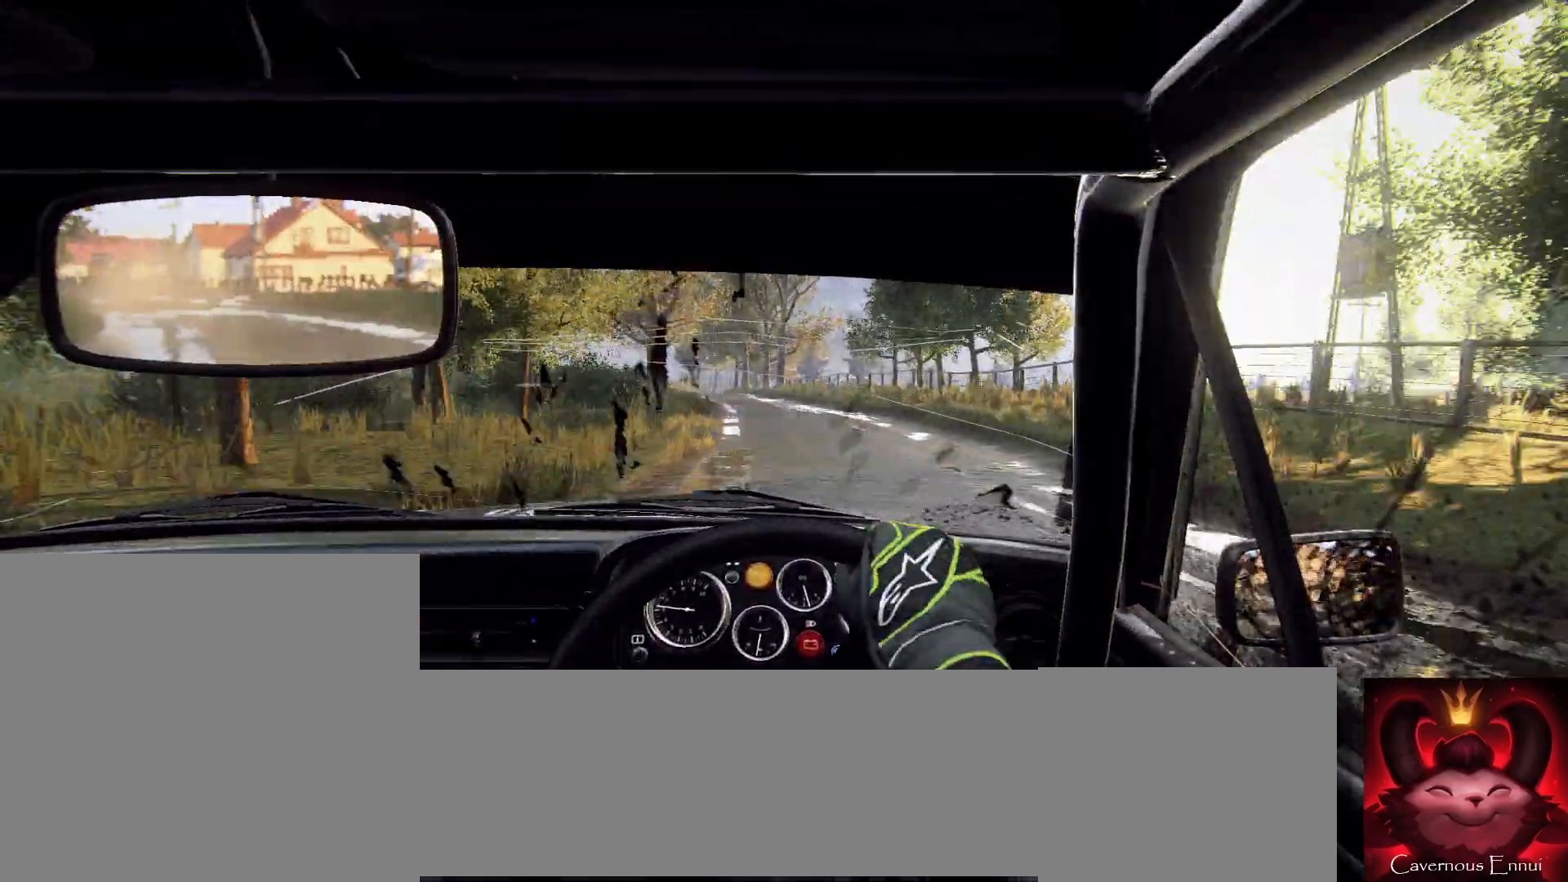
{"buttons": [], "left_stick": "center", "right_stick": "center", "events": [[67, "left_stick", "center"], [133, "right_stick", "up"], [267, "left_stick", "right"], [300, "right_stick", "center"], [500, "left_stick", "center"]]}
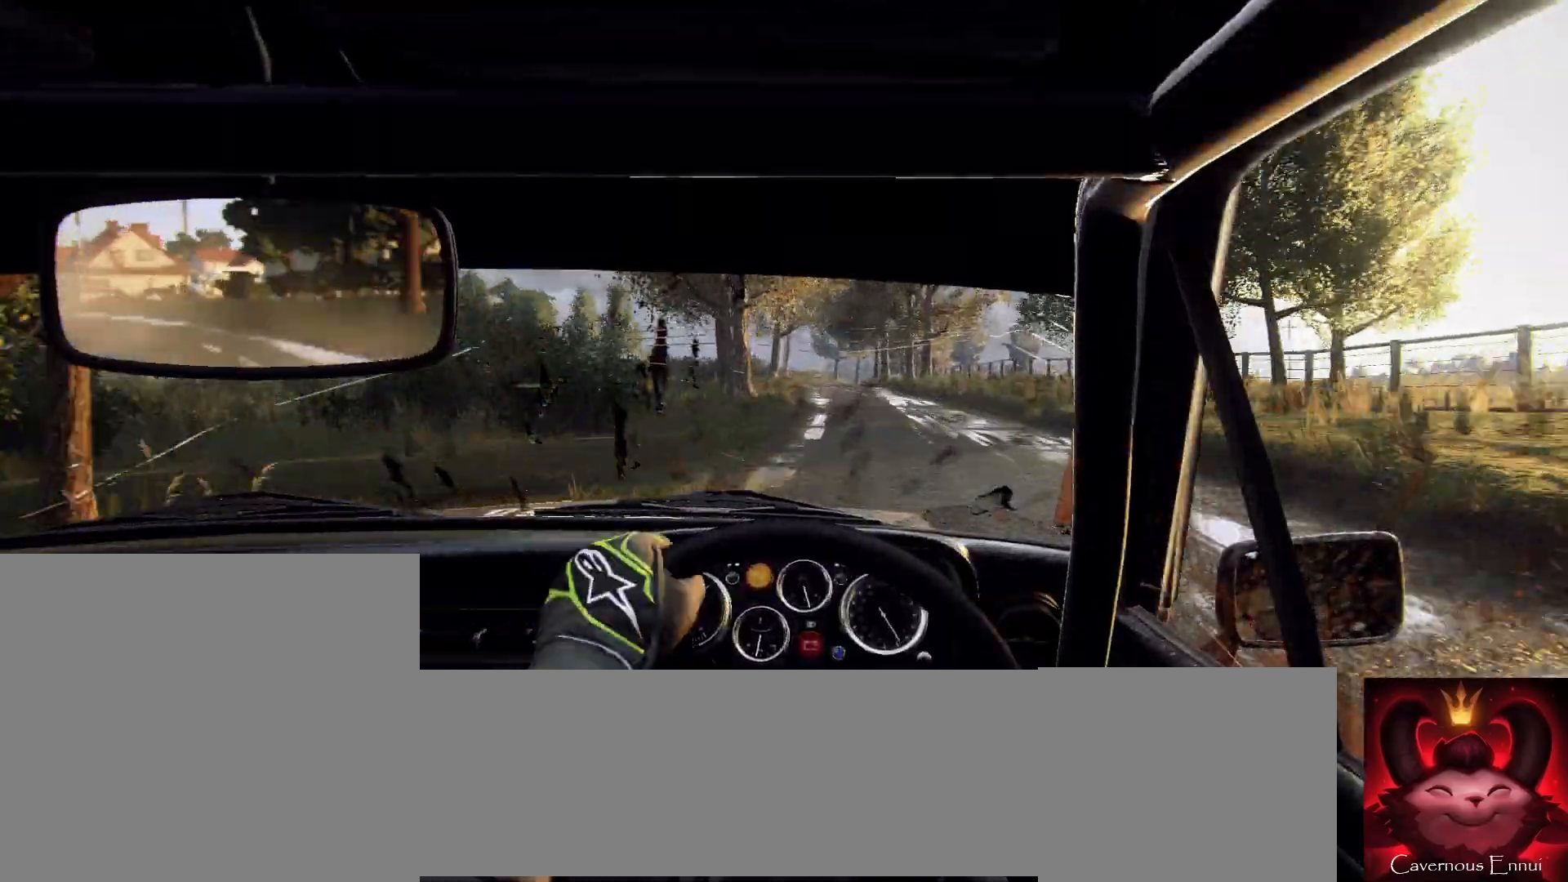
{"buttons": [], "left_stick": "center", "right_stick": "up", "events": [[167, "right_stick", "up"]]}
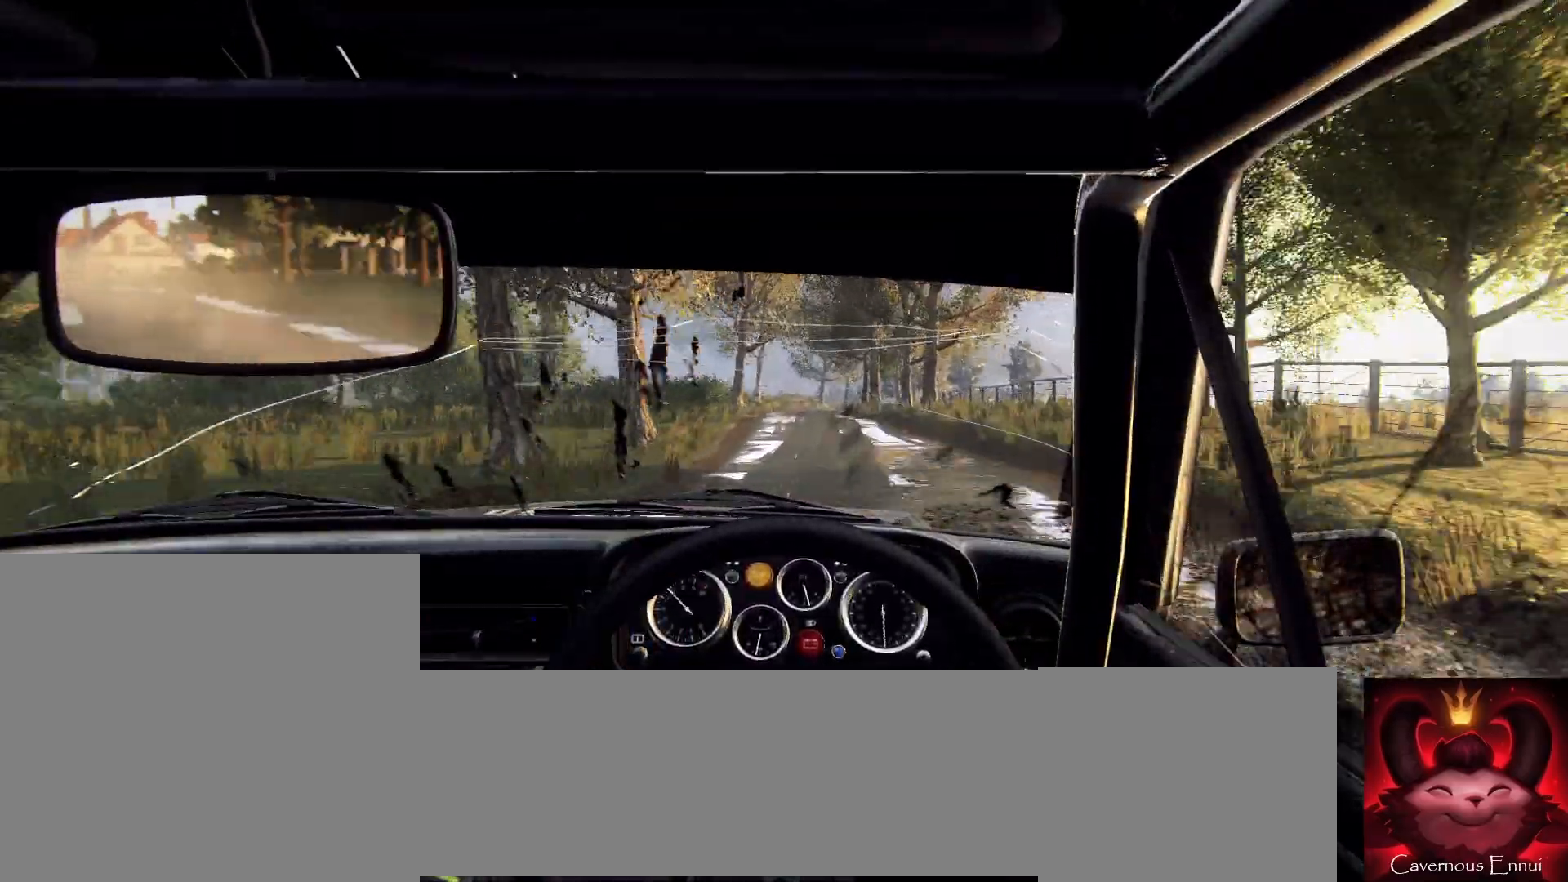
{"buttons": [], "left_stick": "center", "right_stick": "up", "events": [[33, "left_stick", "down-left"], [133, "left_stick", "center"], [300, "left_stick", "left"], [400, "left_stick", "center"]]}
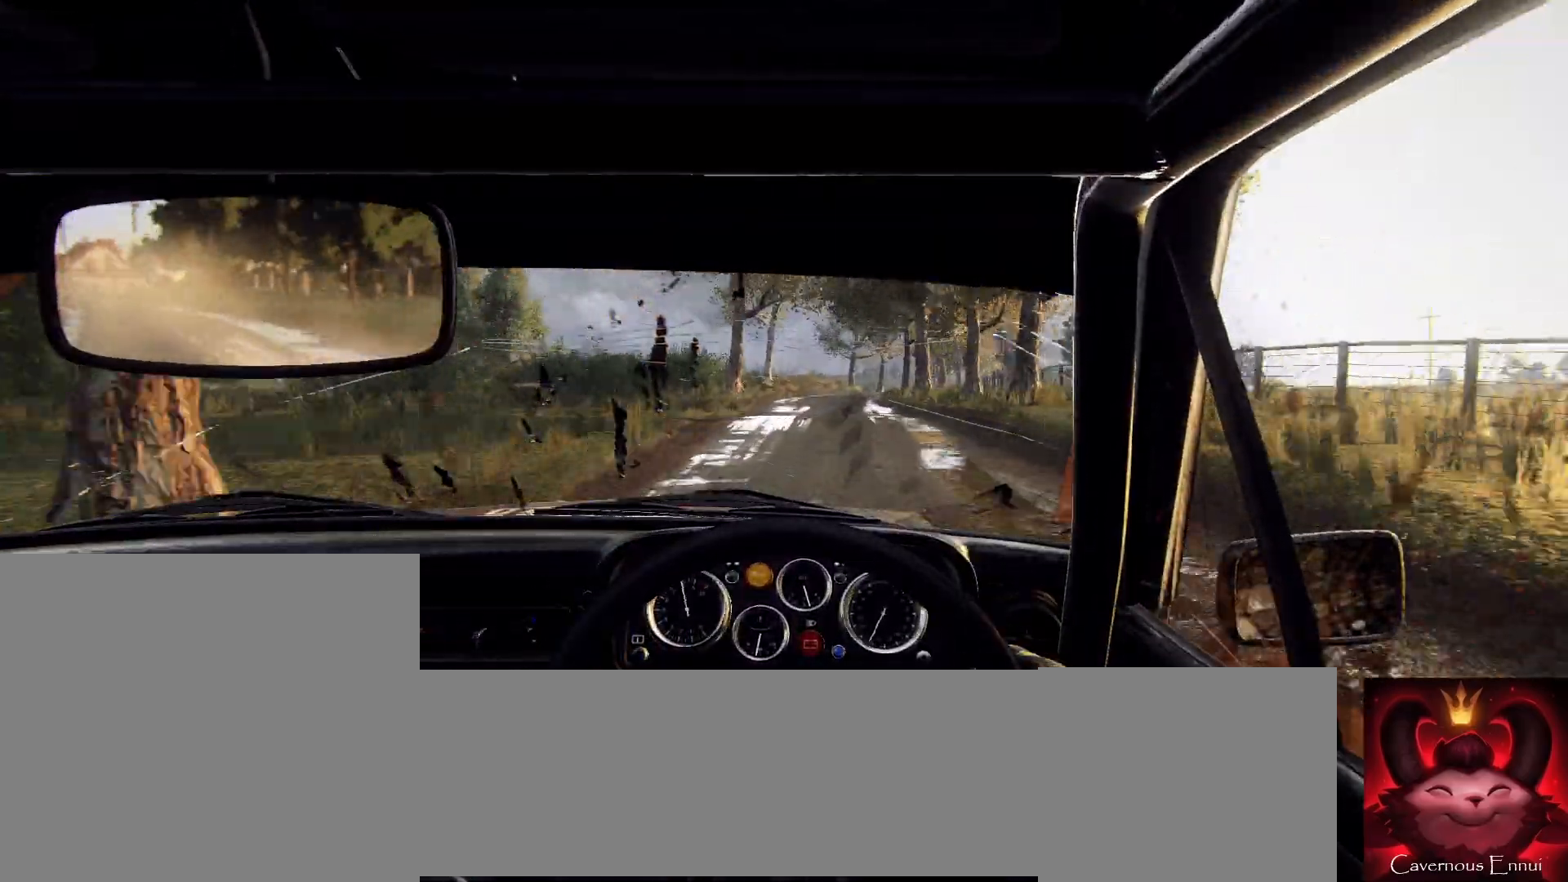
{"buttons": [], "left_stick": "center", "right_stick": "up", "events": [[100, "left_stick", "right"], [133, "right_stick", "center"], [433, "right_stick", "up"], [500, "left_stick", "center"]]}
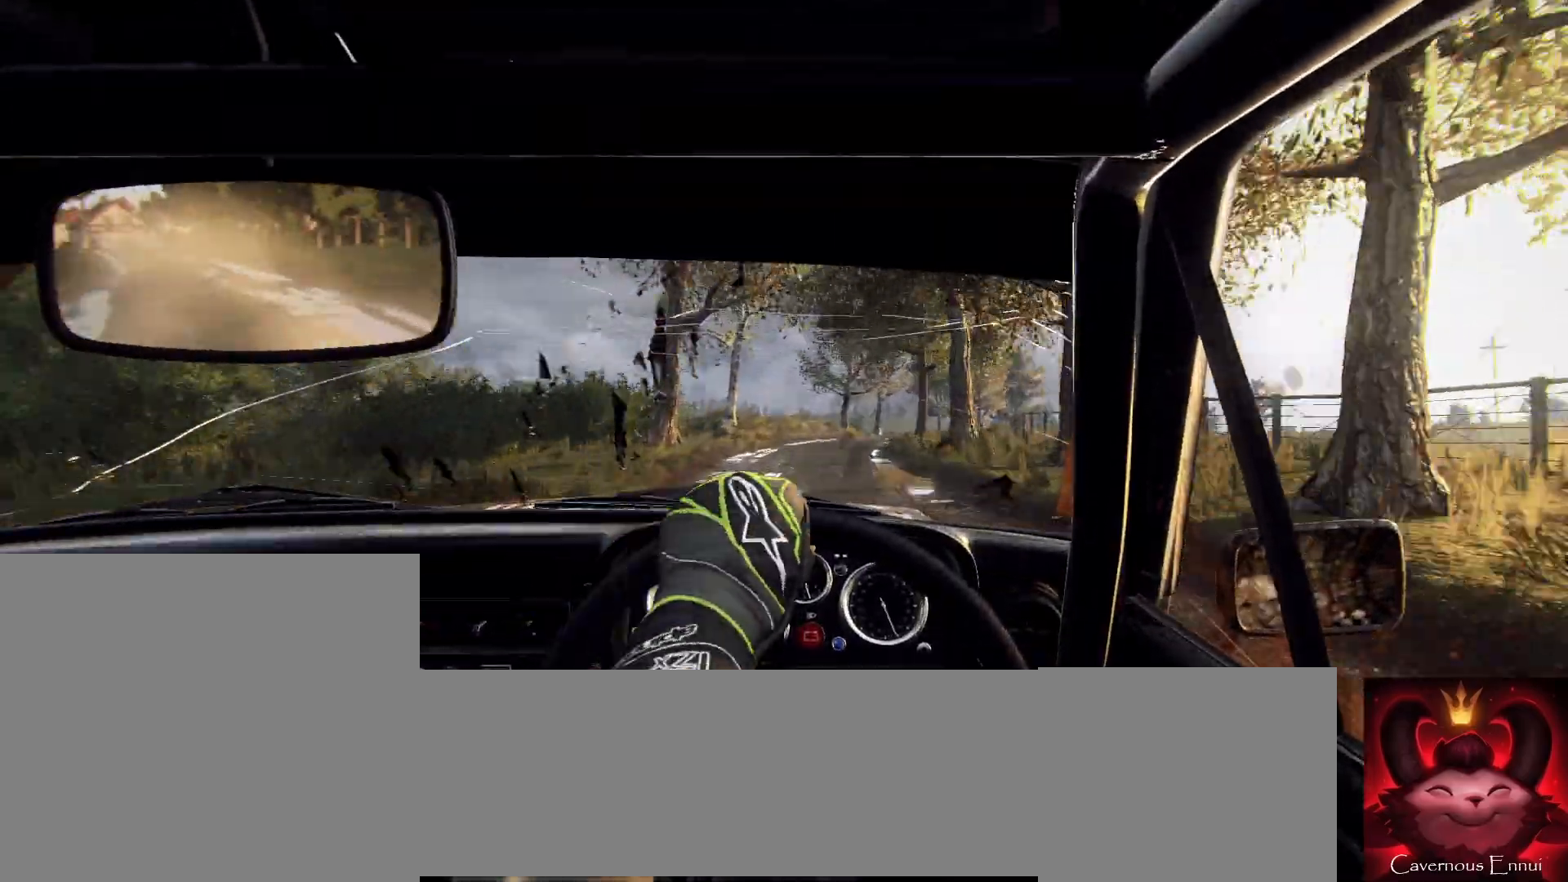
{"buttons": [], "left_stick": "down-left", "right_stick": "center", "events": [[67, "right_stick", "center"], [267, "left_stick", "down-left"]]}
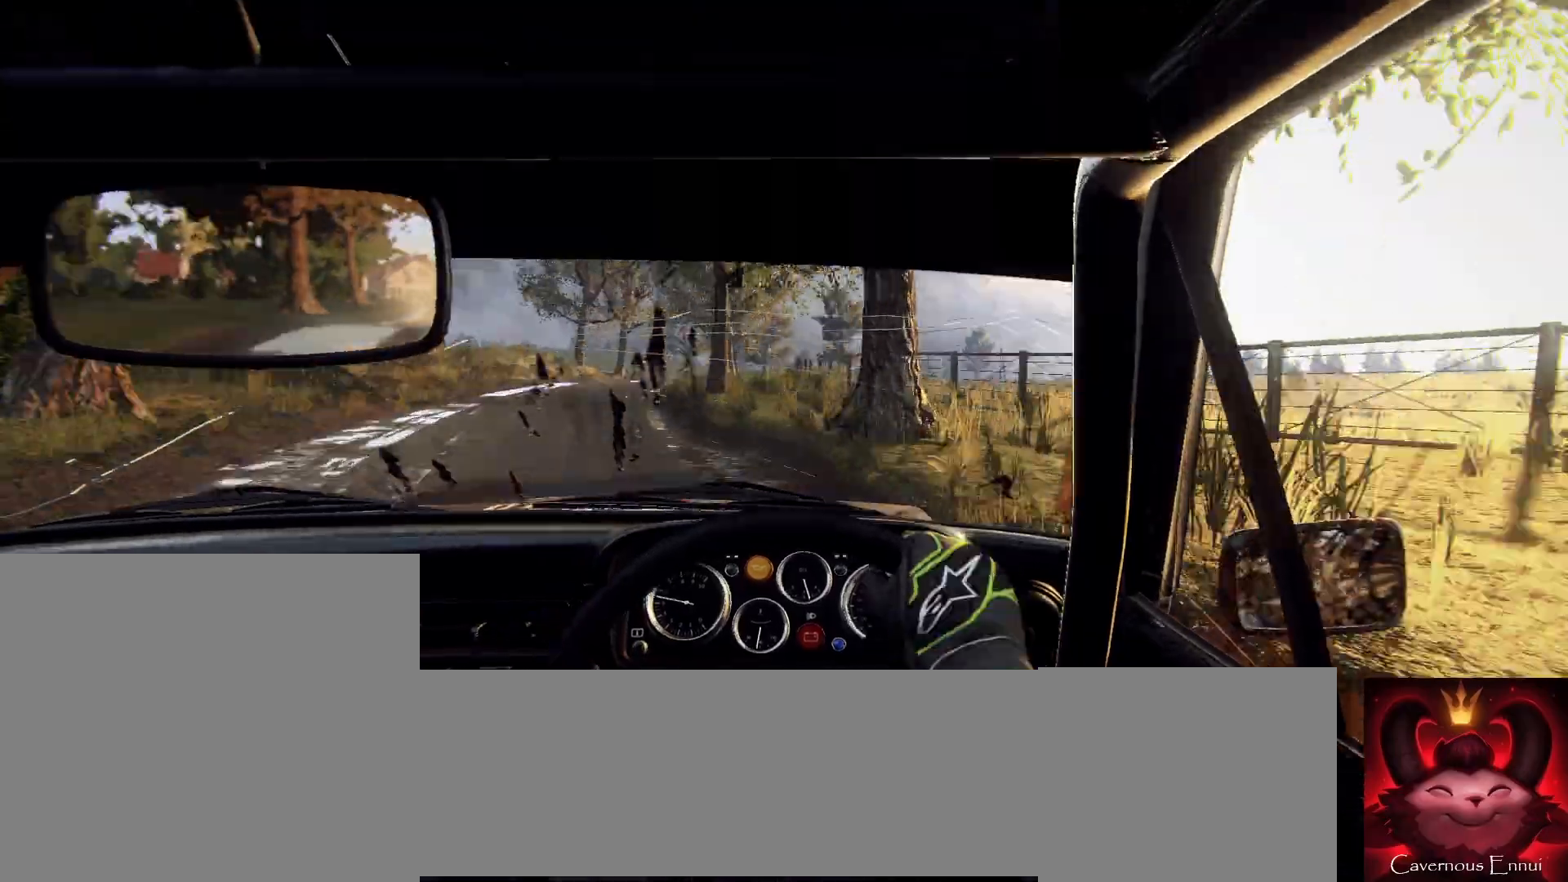
{"buttons": [], "left_stick": "right", "right_stick": "center", "events": [[167, "left_stick", "center"], [367, "right_stick", "up"], [400, "left_stick", "right"], [433, "L2", "down"], [467, "right_stick", "center"], [500, "L2", "up"]]}
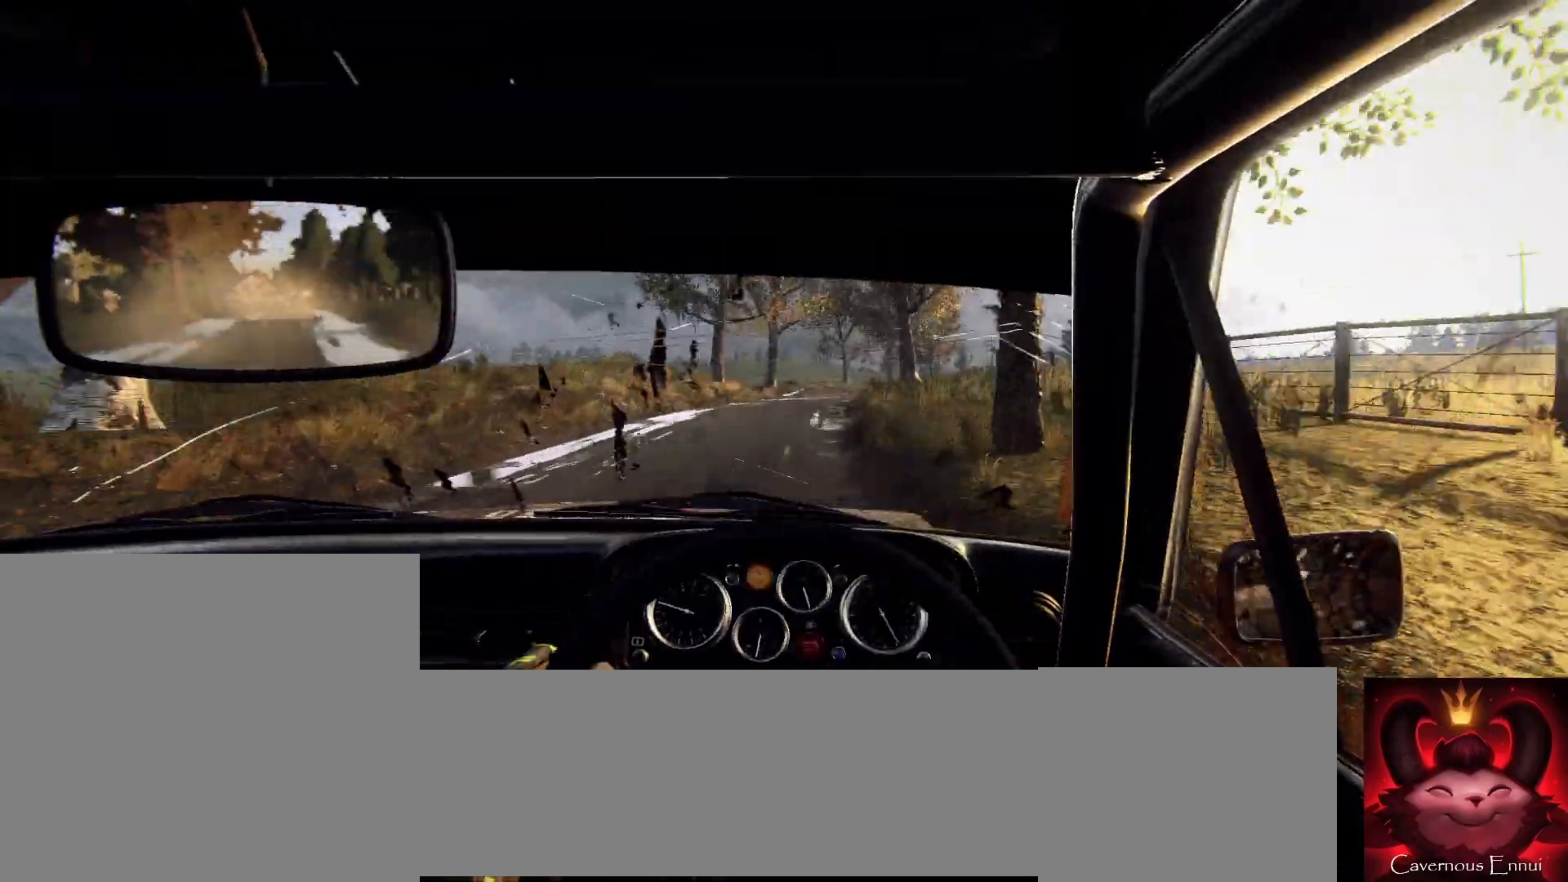
{"buttons": [], "left_stick": "down-left", "right_stick": "up", "events": [[133, "L2", "down"], [200, "L2", "up"], [333, "left_stick", "center"], [433, "right_stick", "up"], [500, "left_stick", "down-left"]]}
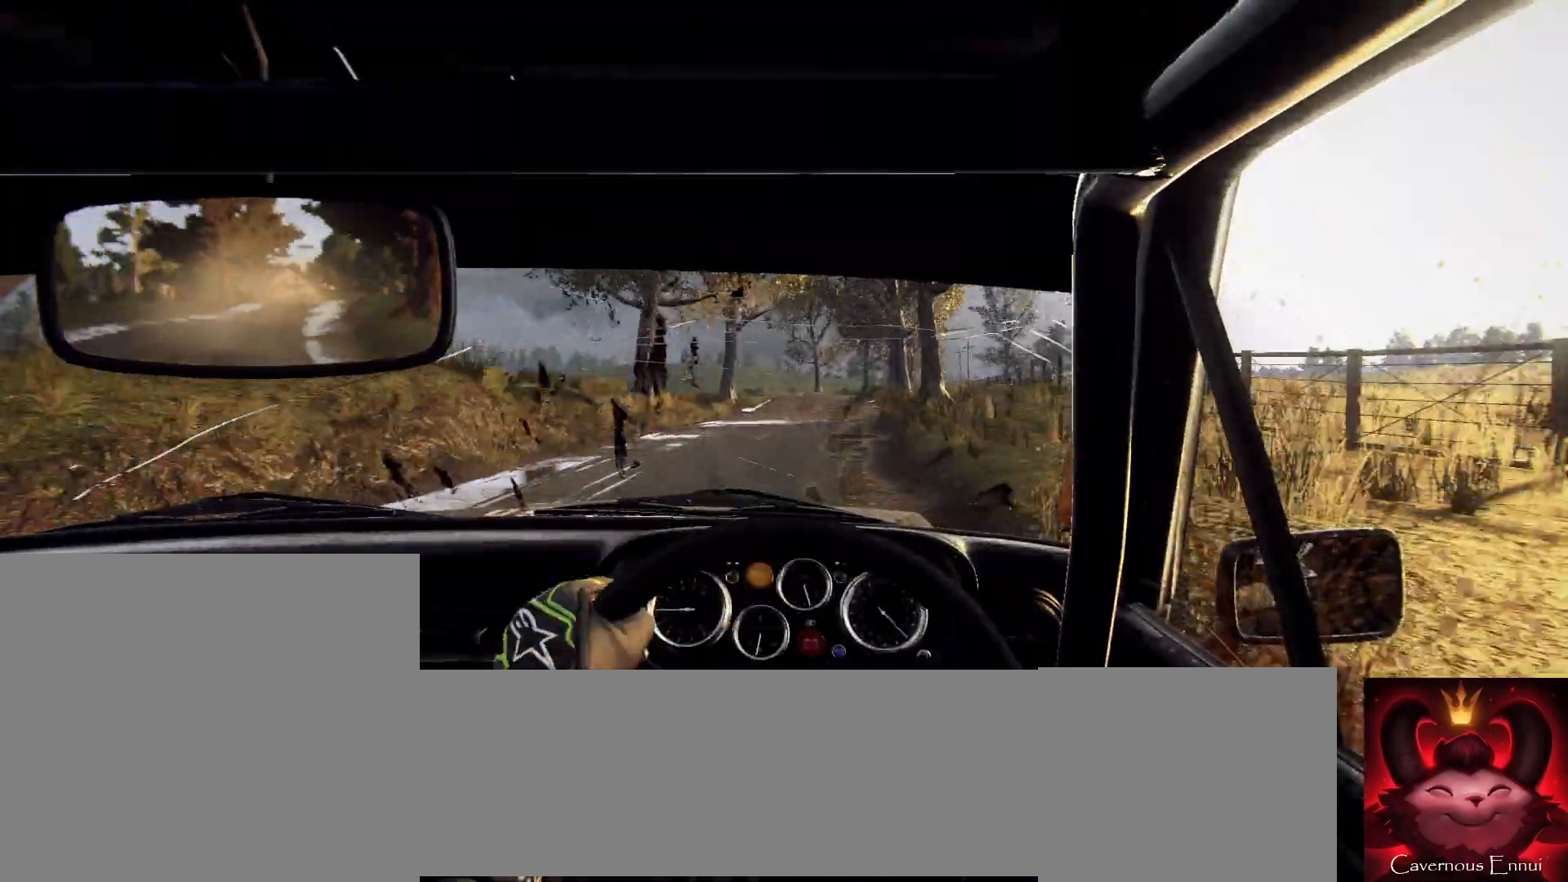
{"buttons": [], "left_stick": "center", "right_stick": "up", "events": [[67, "left_stick", "left"], [133, "right_stick", "center"], [233, "left_stick", "center"], [333, "left_stick", "left"], [333, "right_stick", "up"], [467, "left_stick", "center"]]}
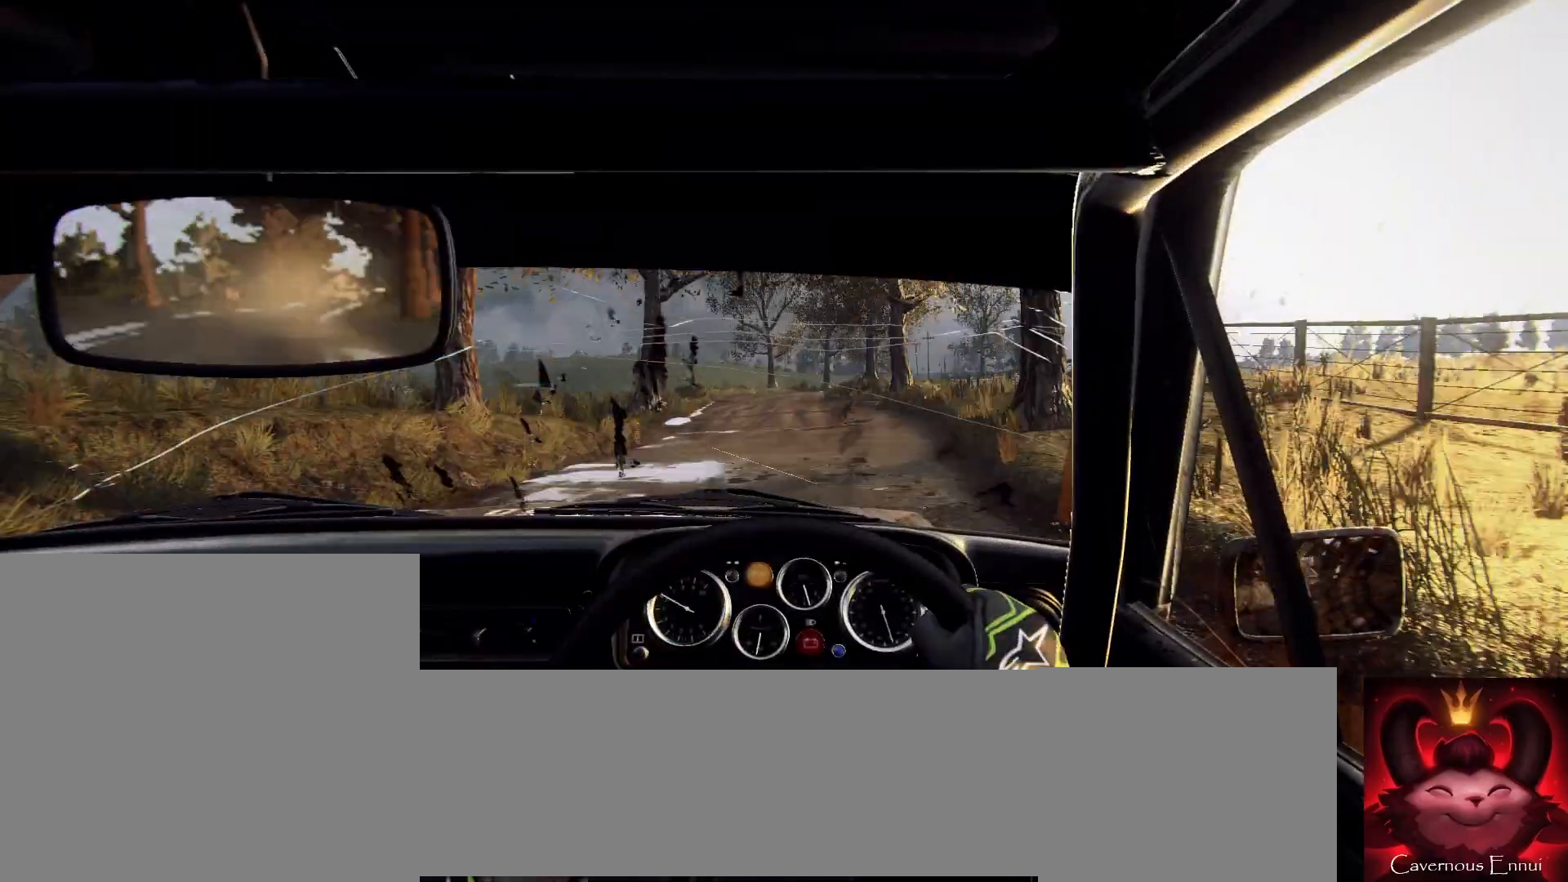
{"buttons": [], "left_stick": "center", "right_stick": "up", "events": [[200, "left_stick", "right"], [233, "right_stick", "center"], [467, "left_stick", "center"], [467, "right_stick", "up"]]}
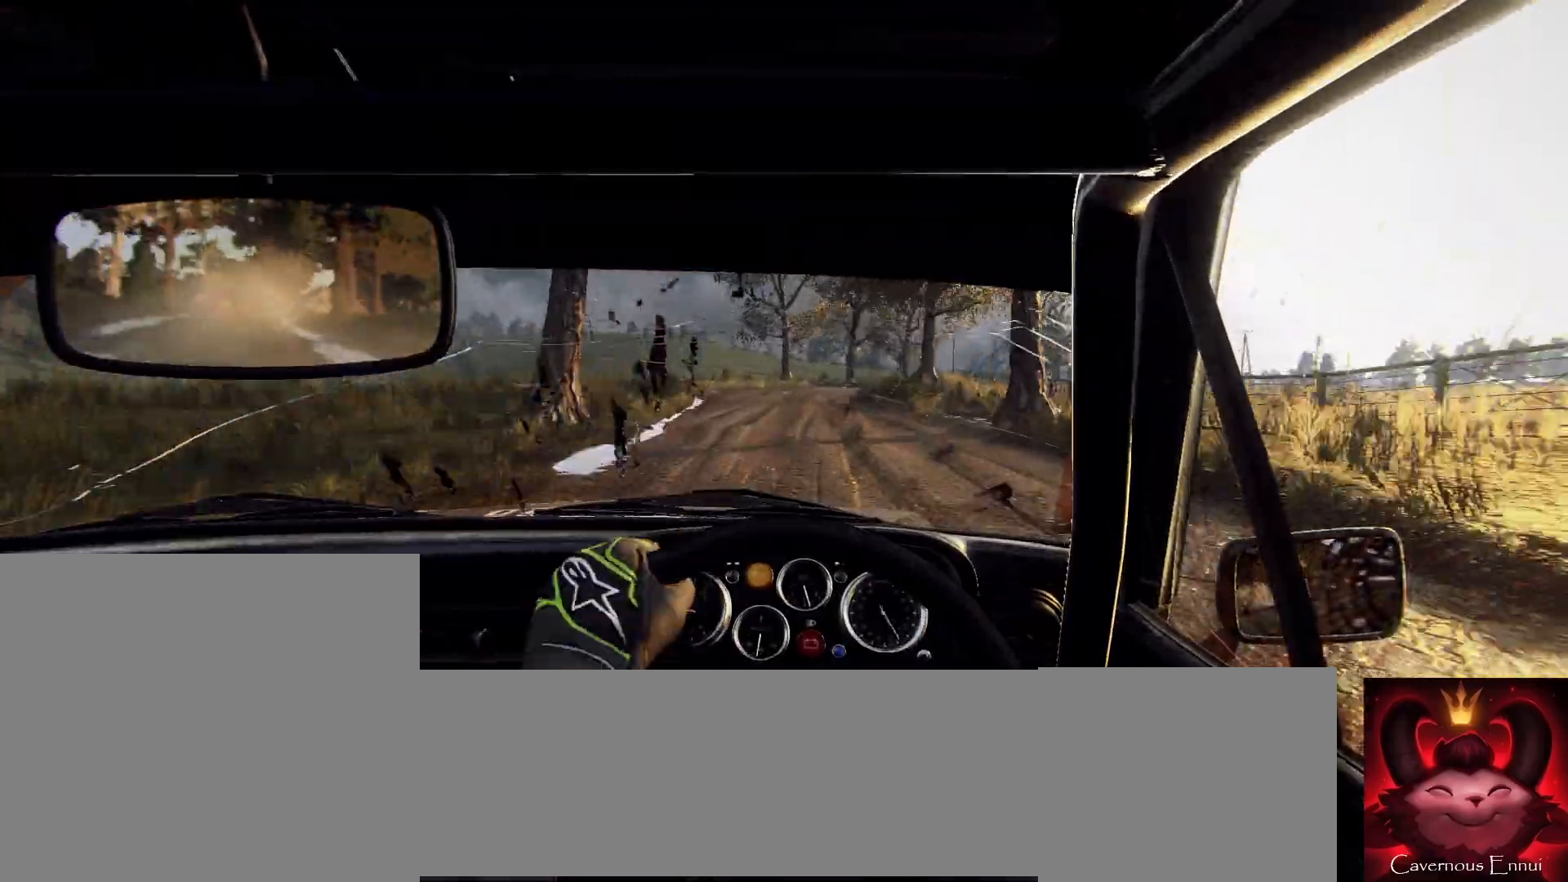
{"buttons": [], "left_stick": "right", "right_stick": "center", "events": [[200, "left_stick", "right"], [367, "left_stick", "center"], [367, "right_stick", "center"], [500, "left_stick", "right"]]}
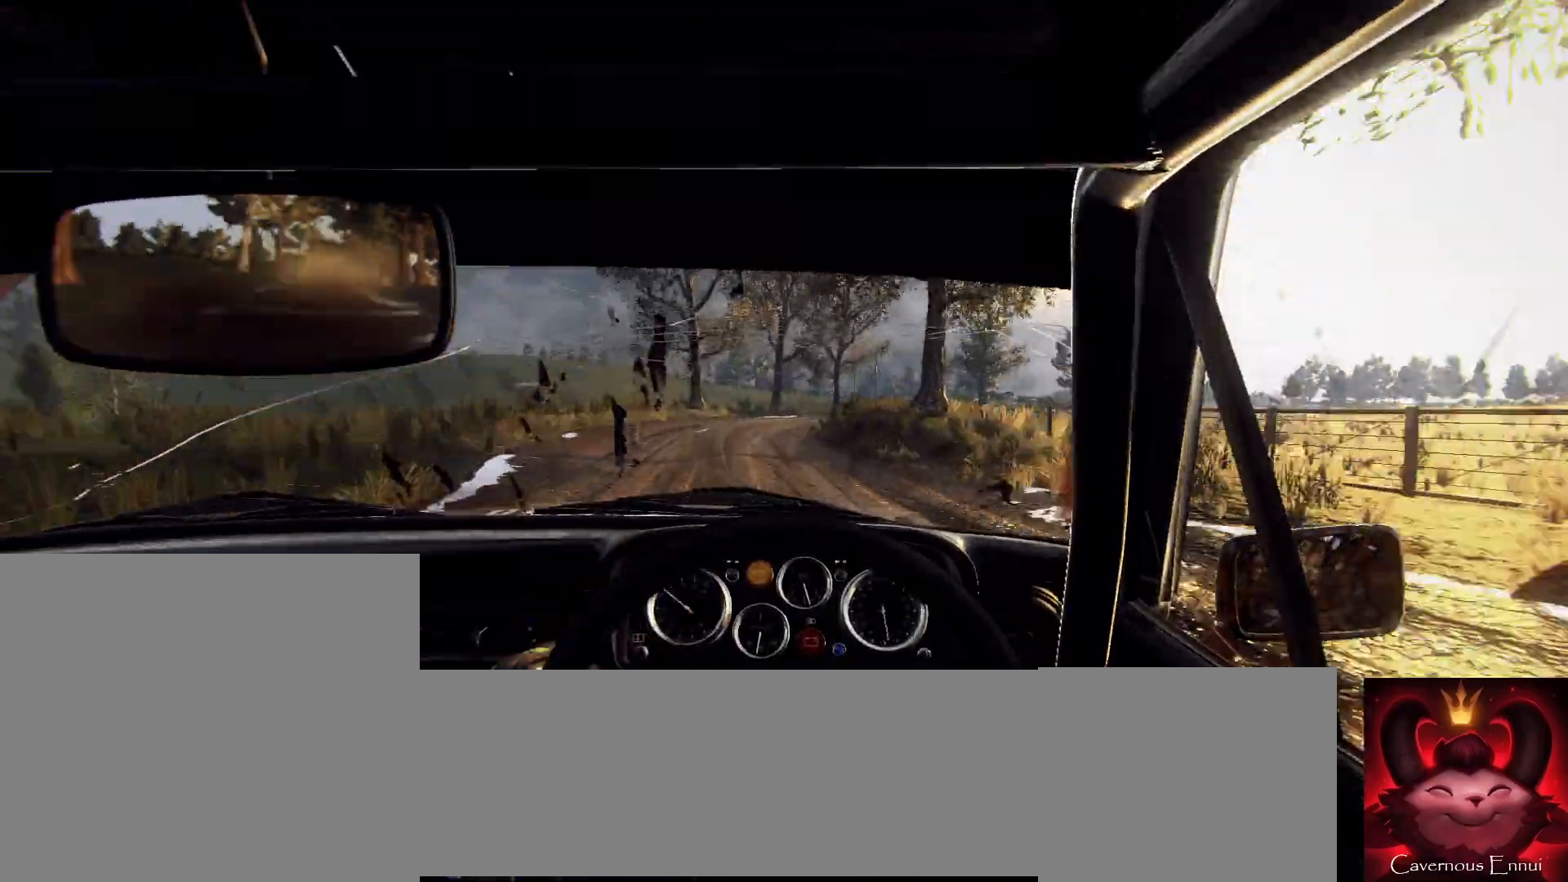
{"buttons": [], "left_stick": "right", "right_stick": "up", "events": [[167, "left_stick", "center"], [400, "left_stick", "right"], [400, "right_stick", "up"]]}
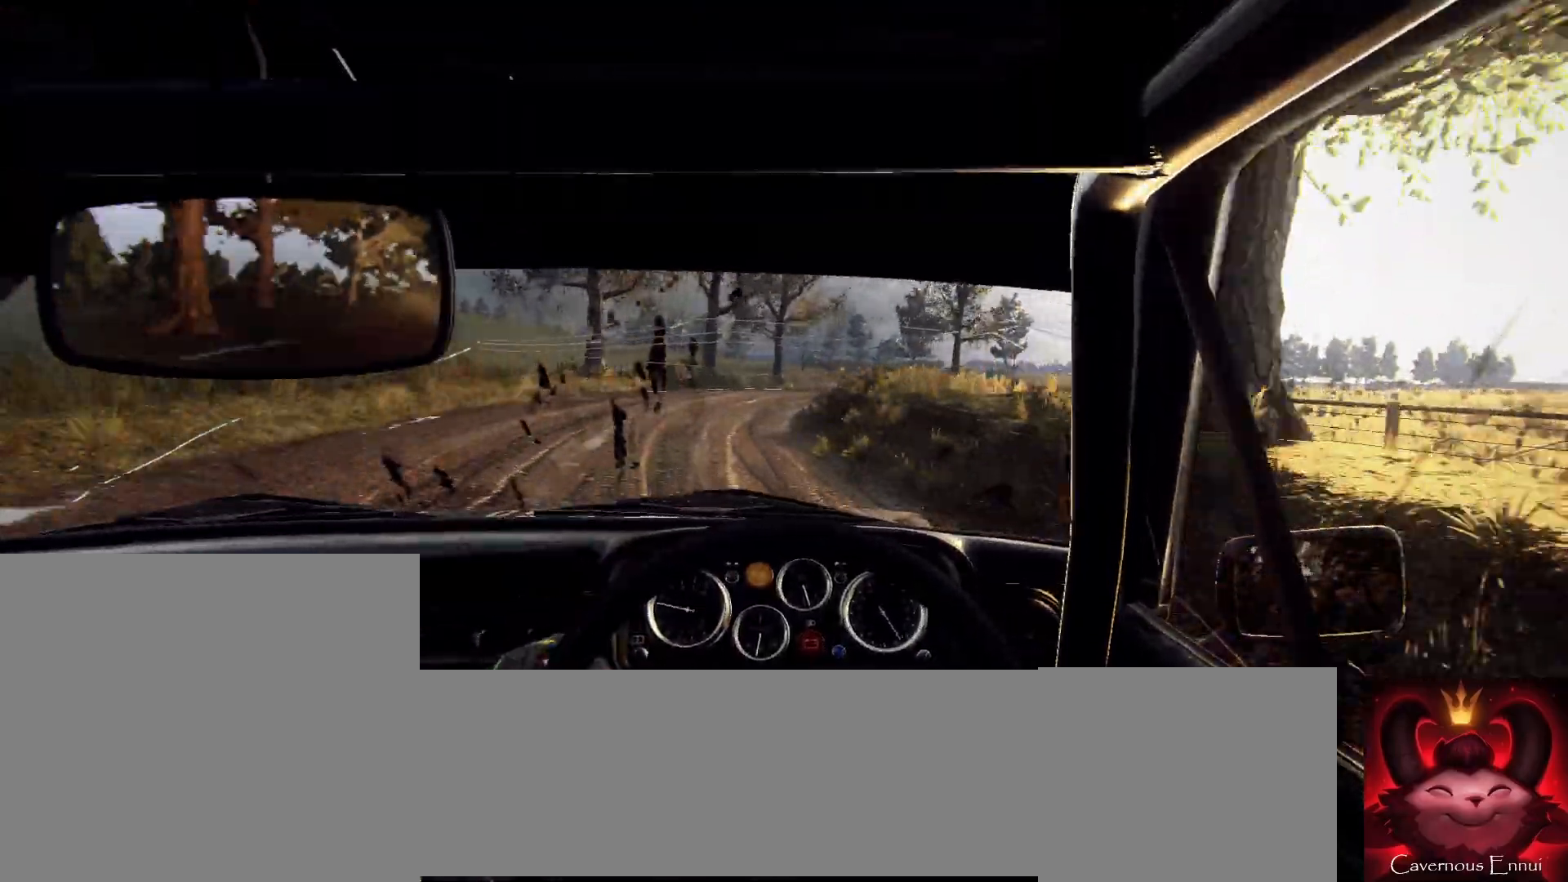
{"buttons": [], "left_stick": "right", "right_stick": "center", "events": [[67, "right_stick", "center"], [300, "left_stick", "center"], [500, "left_stick", "right"]]}
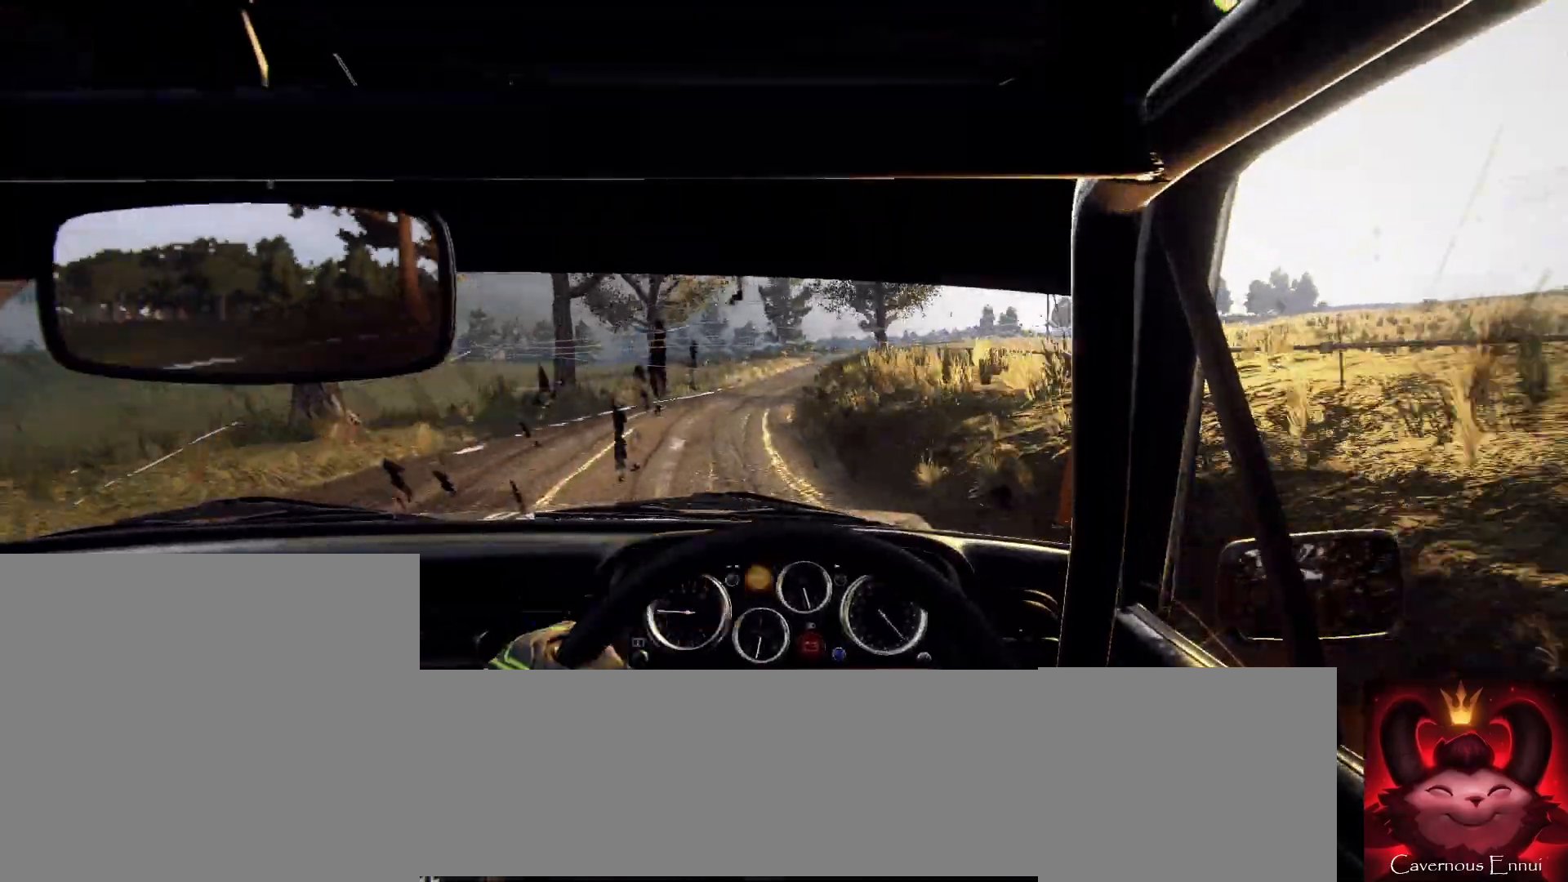
{"buttons": [], "left_stick": "left", "right_stick": "center", "events": [[133, "left_stick", "center"], [233, "left_stick", "left"], [400, "left_stick", "center"], [500, "left_stick", "left"]]}
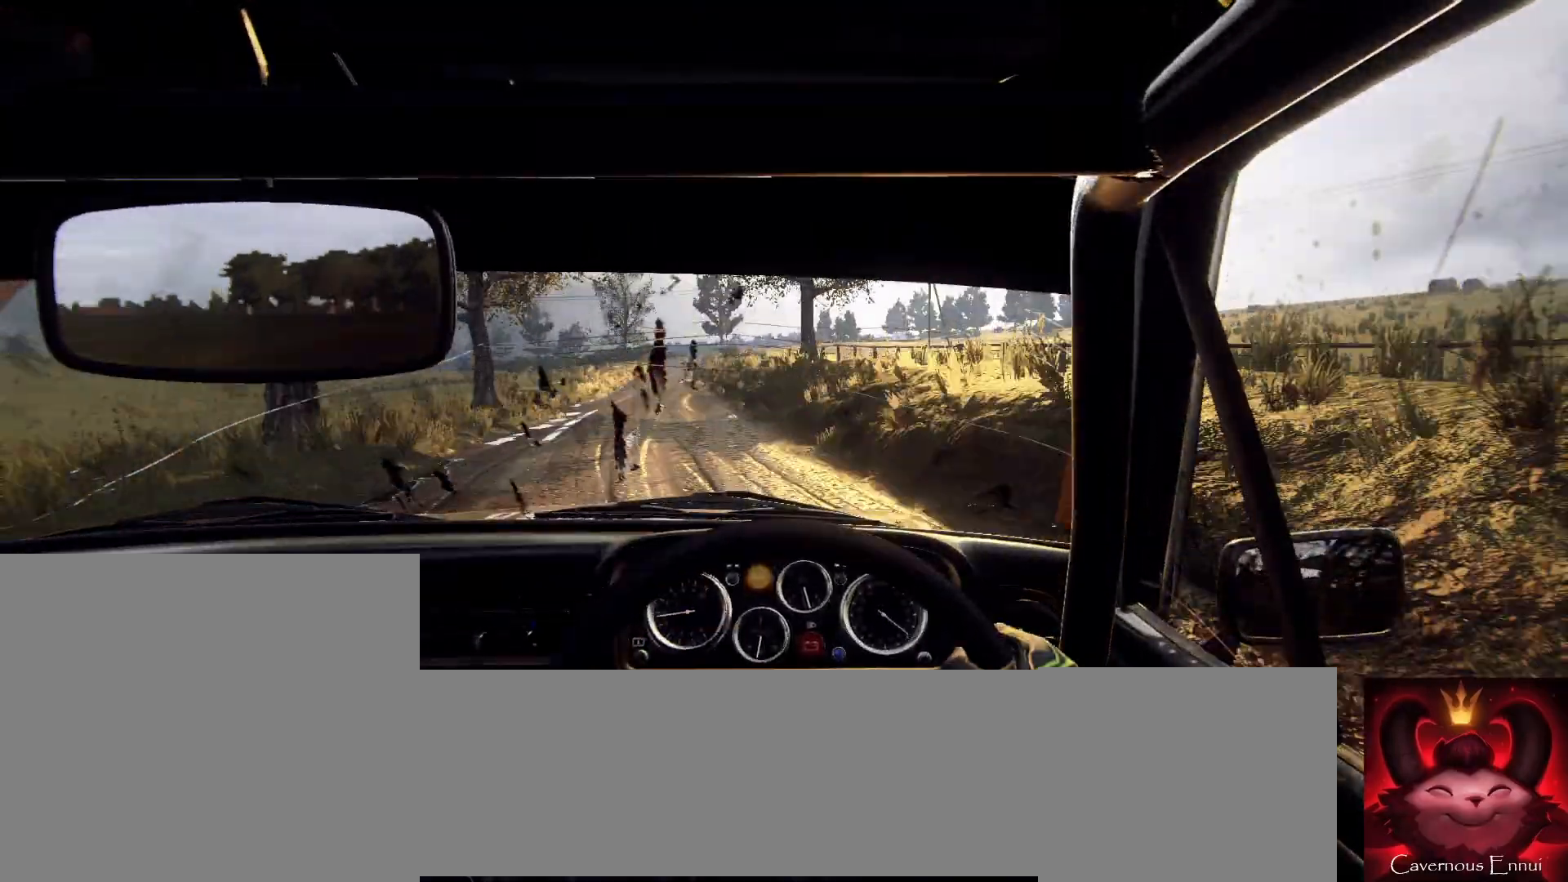
{"buttons": [], "left_stick": "center", "right_stick": "up", "events": [[200, "left_stick", "center"], [200, "right_stick", "up"]]}